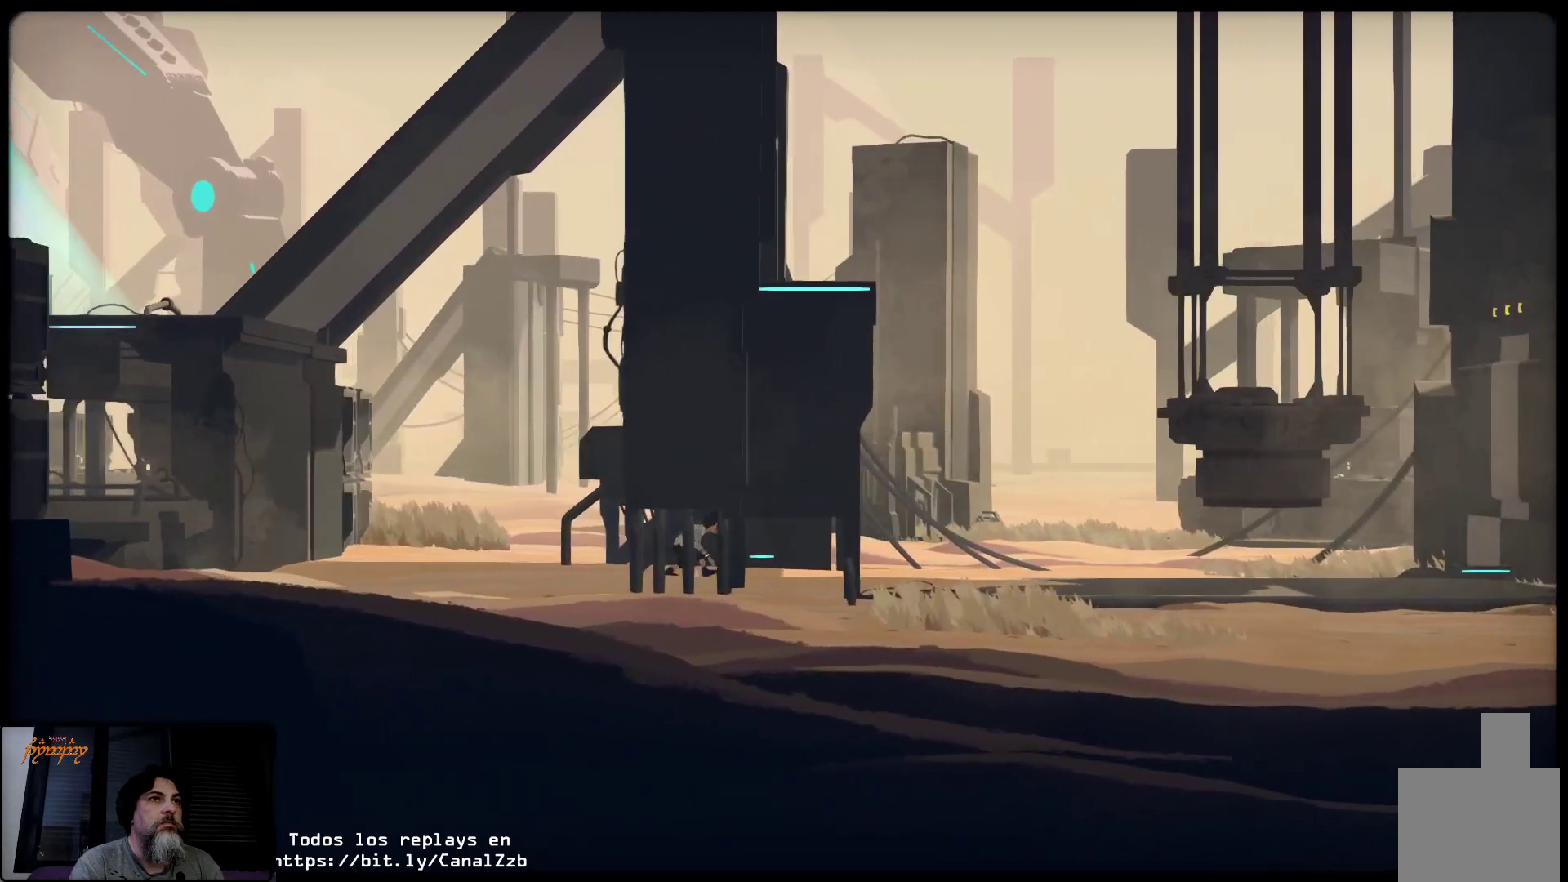
Gameplay with a controller (Xbox layout); each line is a JSON object with the inputs held at the frame after it. "events" lists button and stick changes between this image and that frame as [ms after this image, input, new state], when the widget could be followed in between.
{"buttons": ["L2"], "left_stick": "up-right", "right_stick": "center", "events": []}
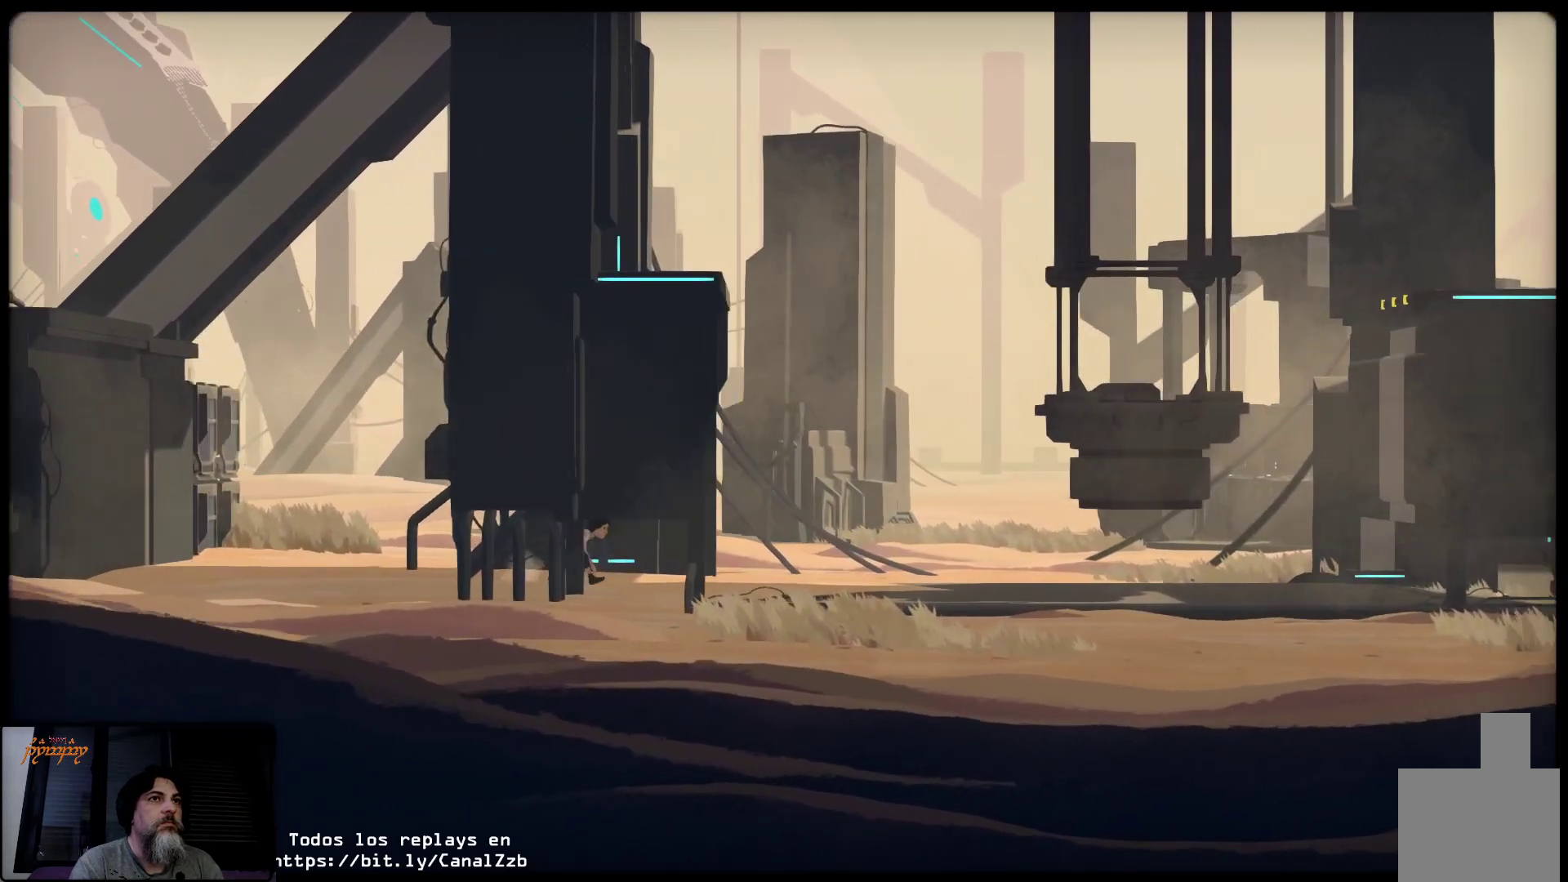
{"buttons": ["L2"], "left_stick": "up-right", "right_stick": "center", "events": []}
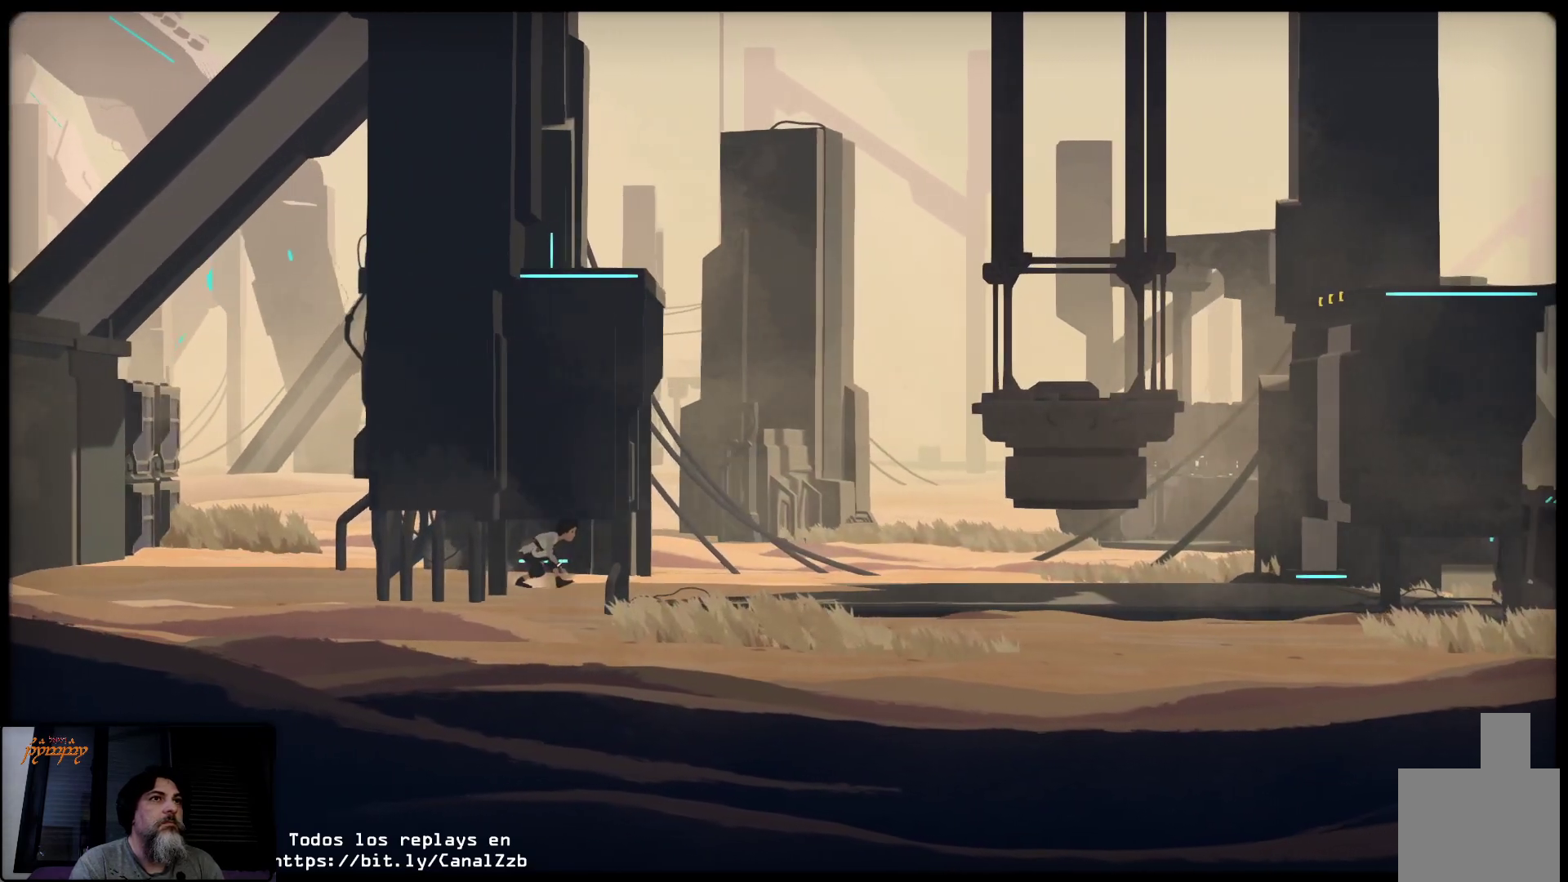
{"buttons": ["L2"], "left_stick": "up-right", "right_stick": "center", "events": []}
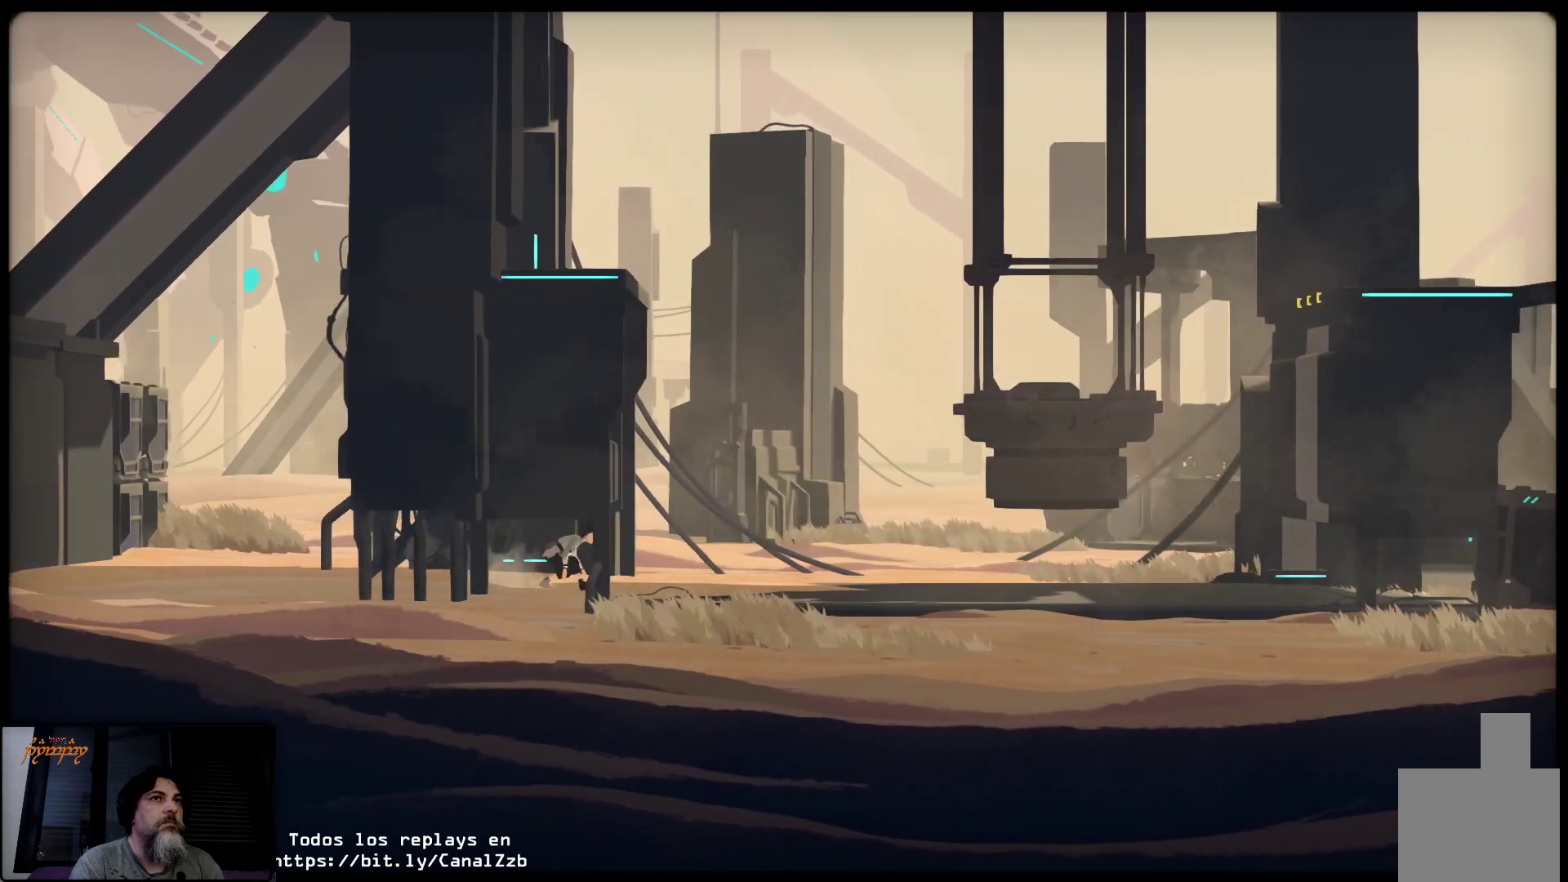
{"buttons": ["L2"], "left_stick": "up-right", "right_stick": "center", "events": []}
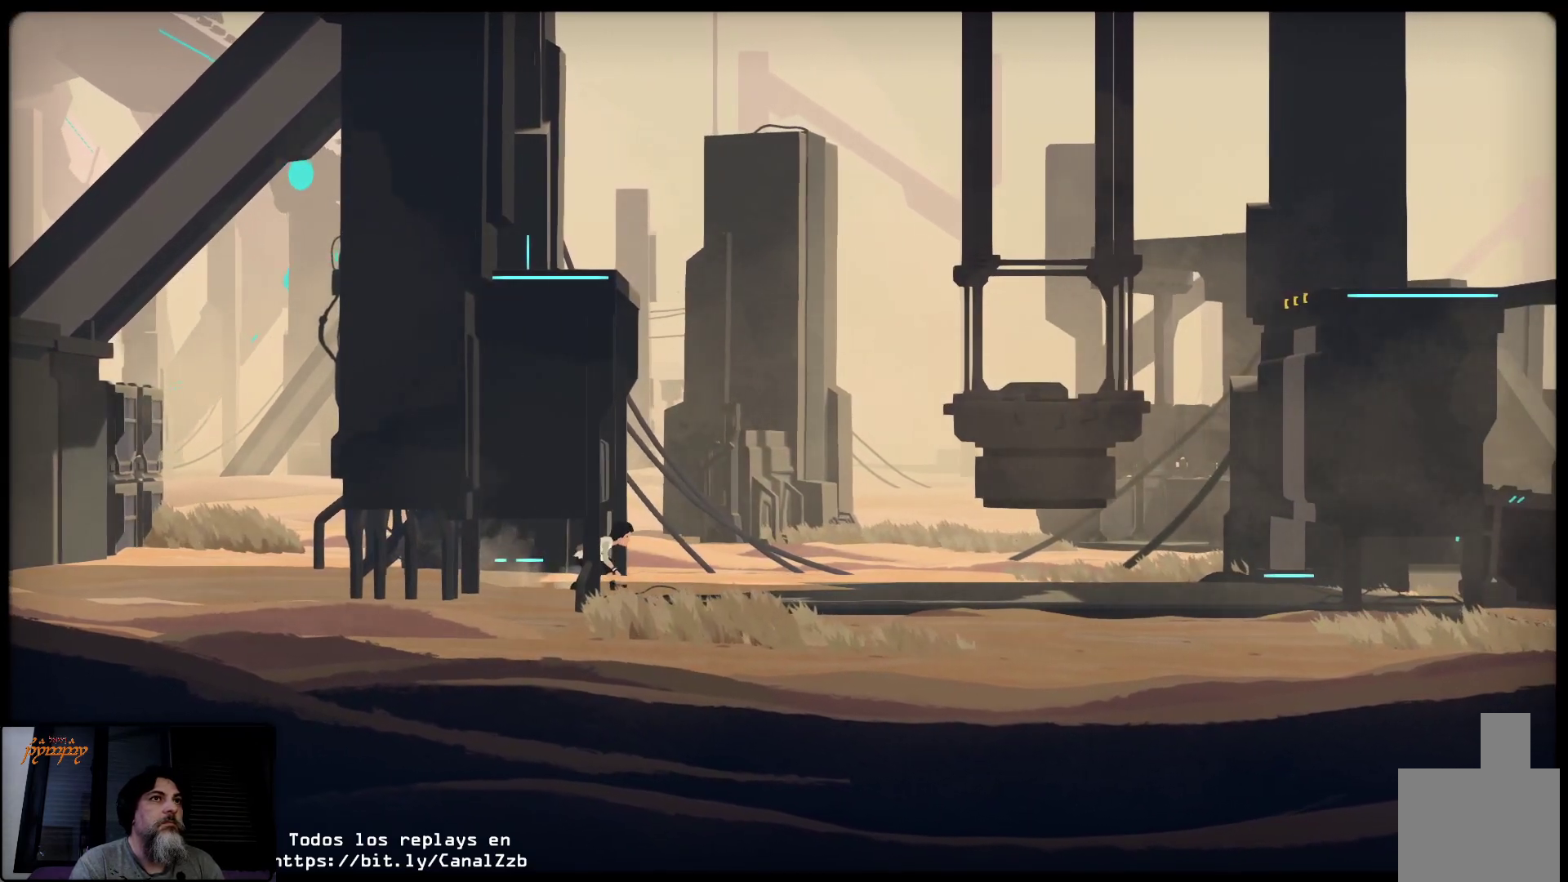
{"buttons": ["L2"], "left_stick": "up-right", "right_stick": "center", "events": []}
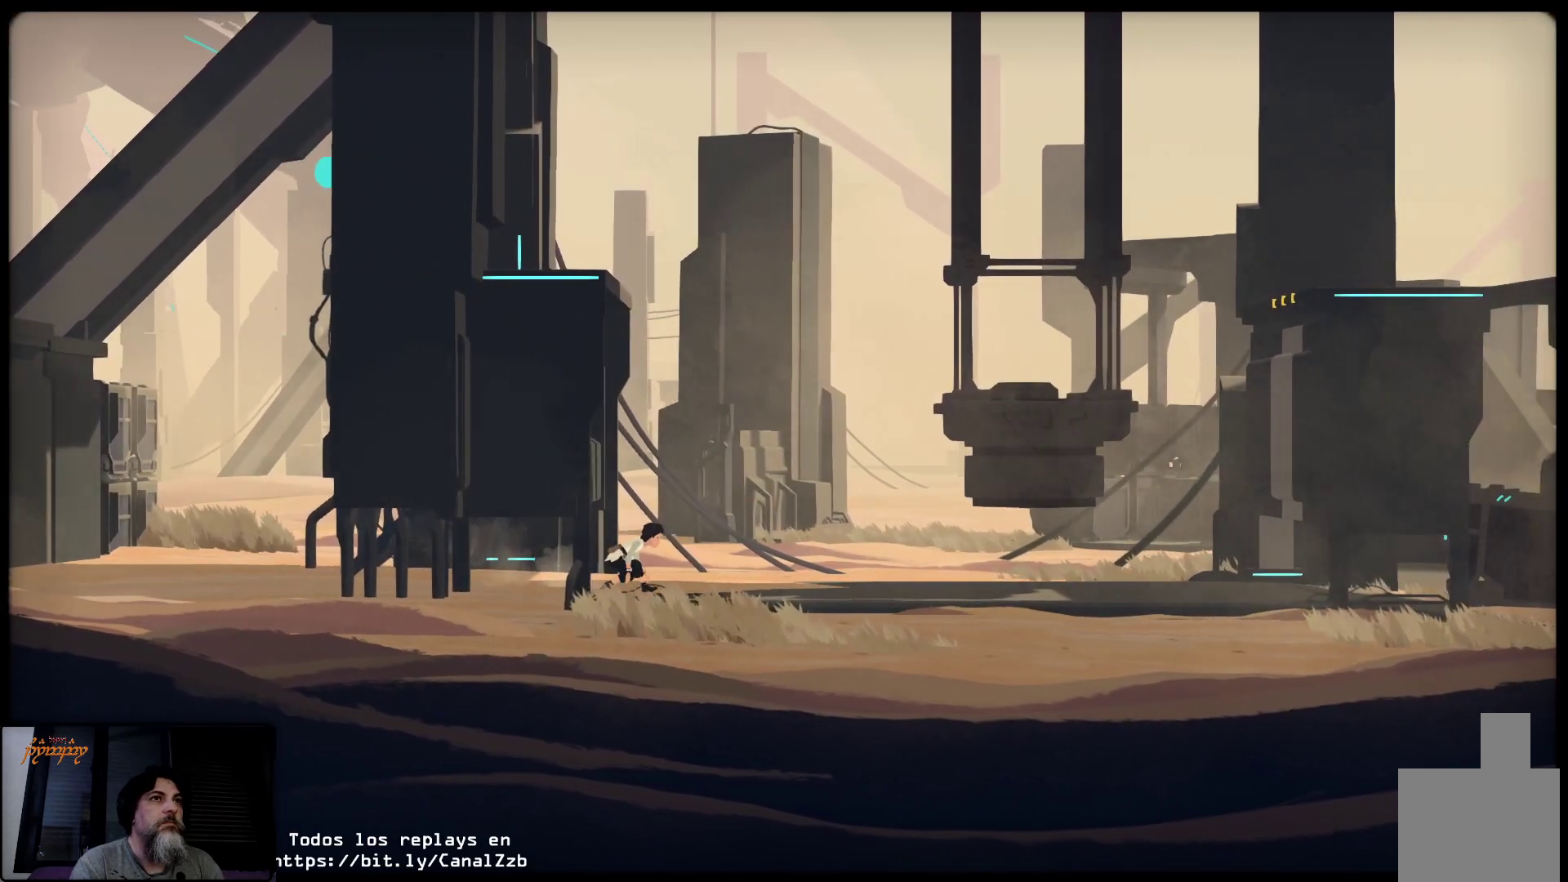
{"buttons": ["L2"], "left_stick": "up-right", "right_stick": "center", "events": []}
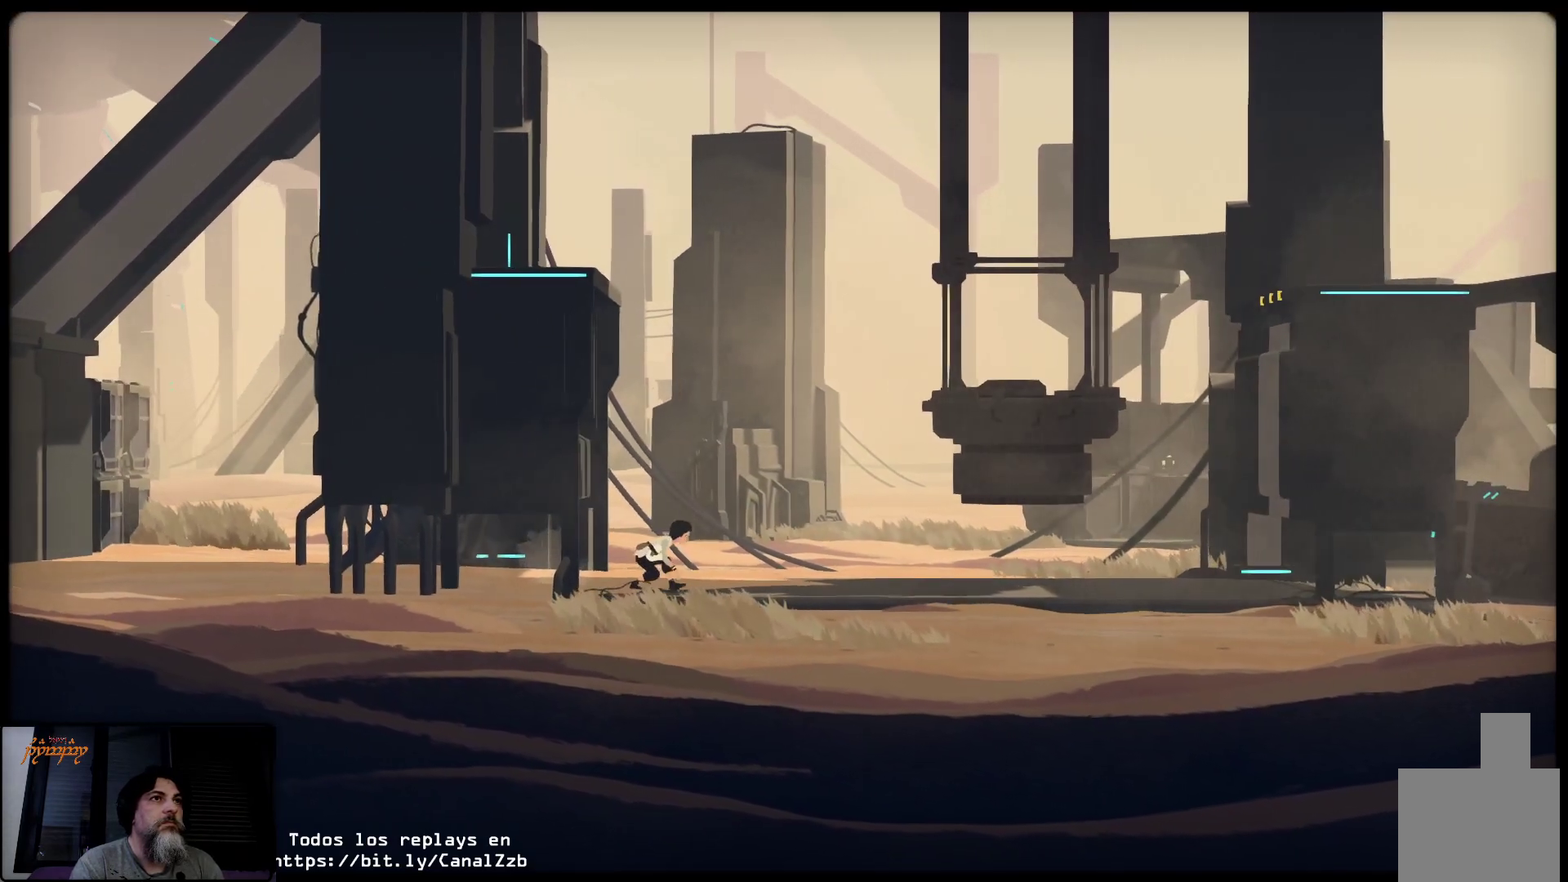
{"buttons": [], "left_stick": "up-right", "right_stick": "center", "events": [[100, "L2", "up"]]}
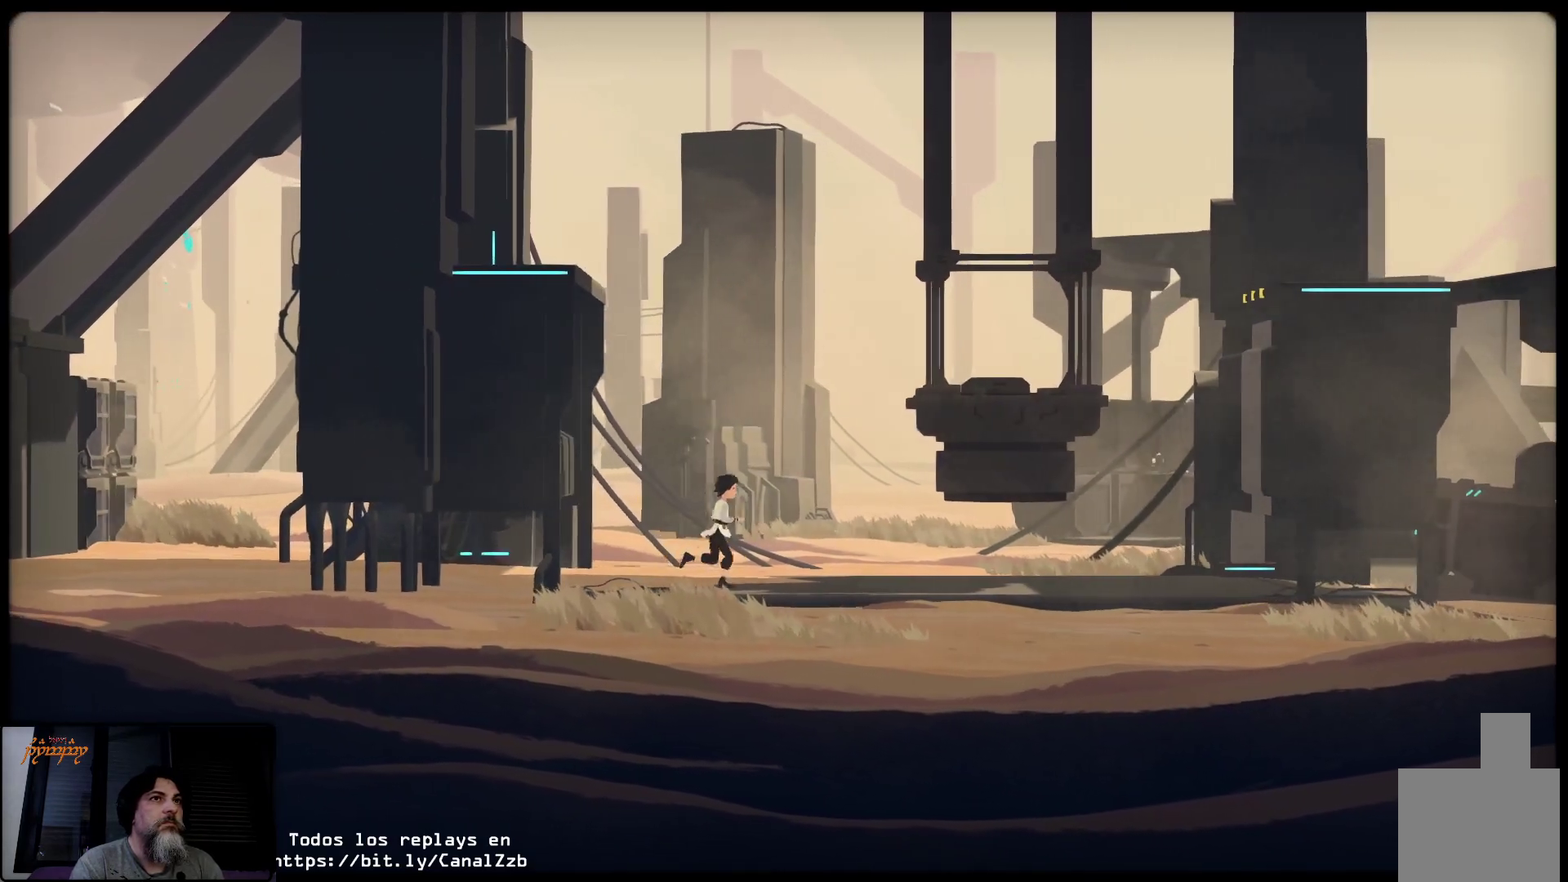
{"buttons": ["A"], "left_stick": "up-right", "right_stick": "center", "events": [[333, "A", "down"]]}
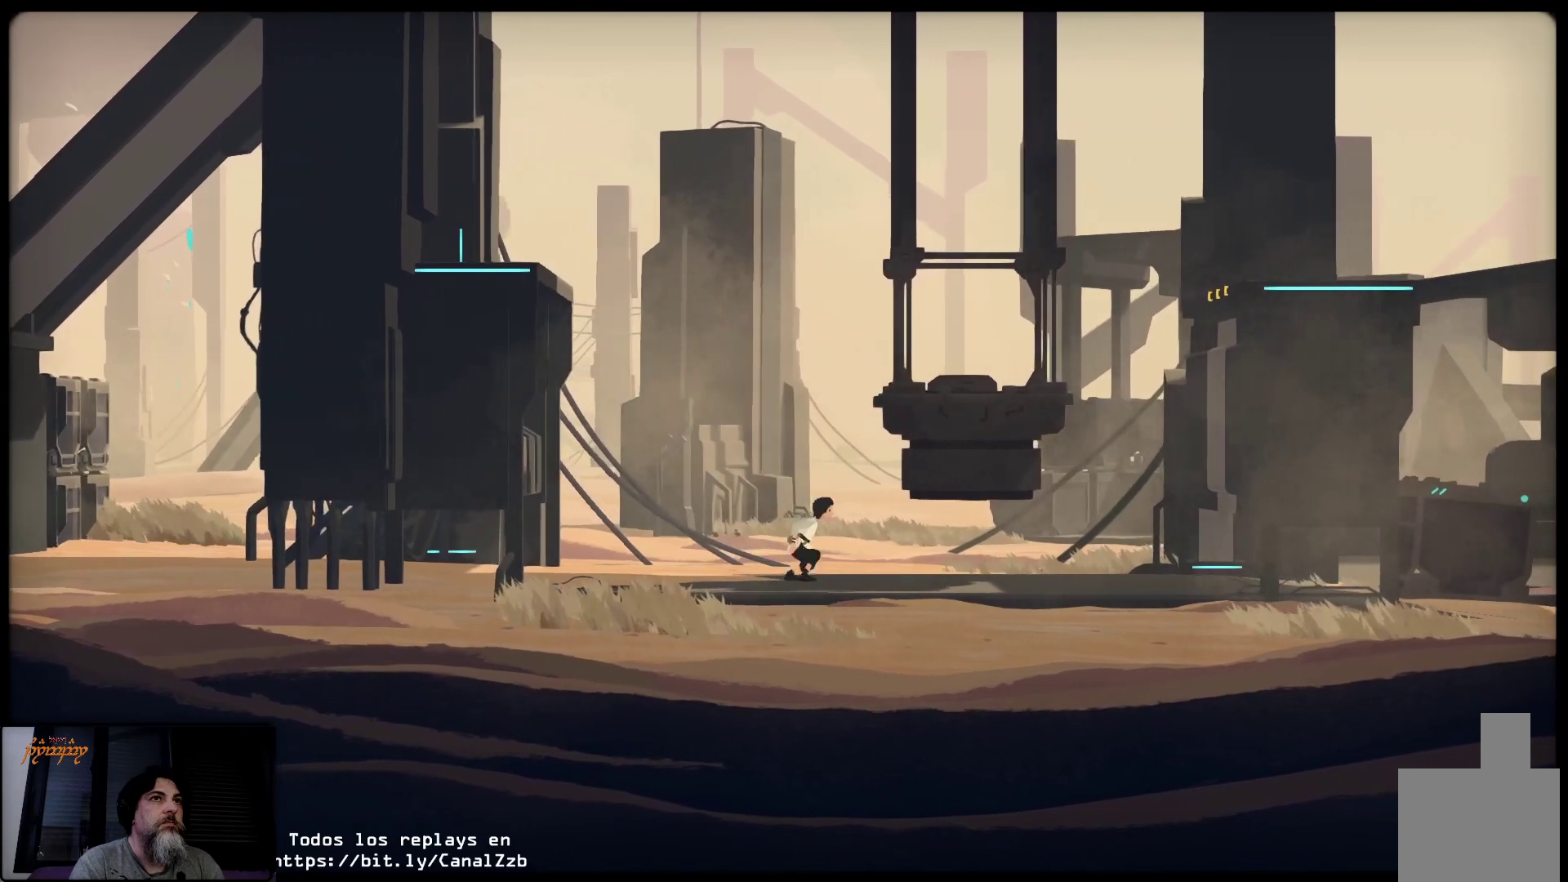
{"buttons": ["A"], "left_stick": "up", "right_stick": "center", "events": [[317, "left_stick", "up"]]}
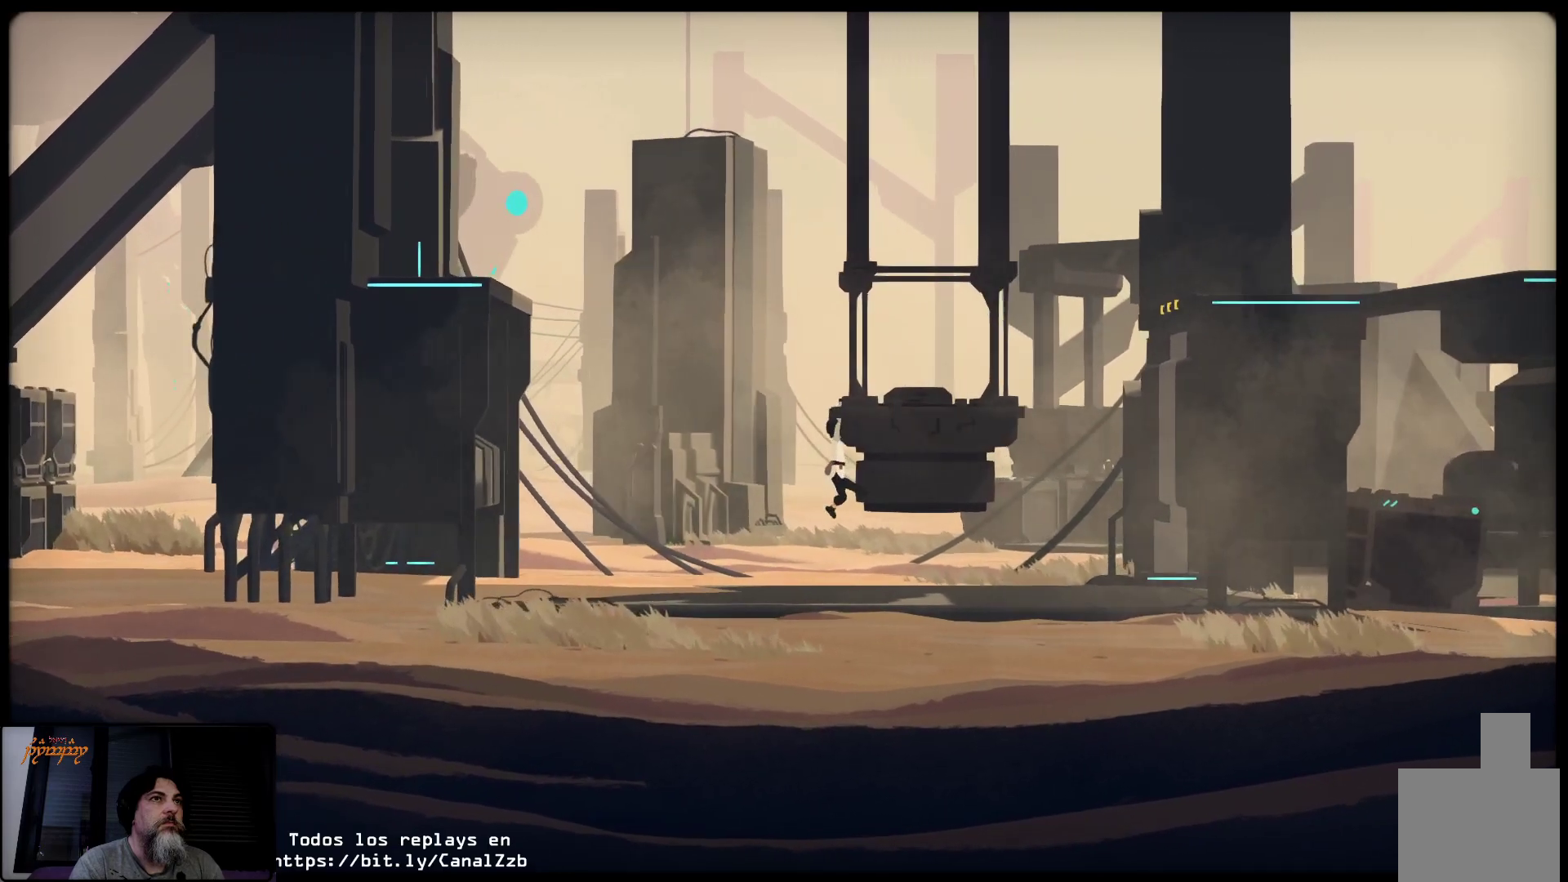
{"buttons": [], "left_stick": "up-right", "right_stick": "center", "events": [[67, "A", "up"], [433, "left_stick", "up-right"]]}
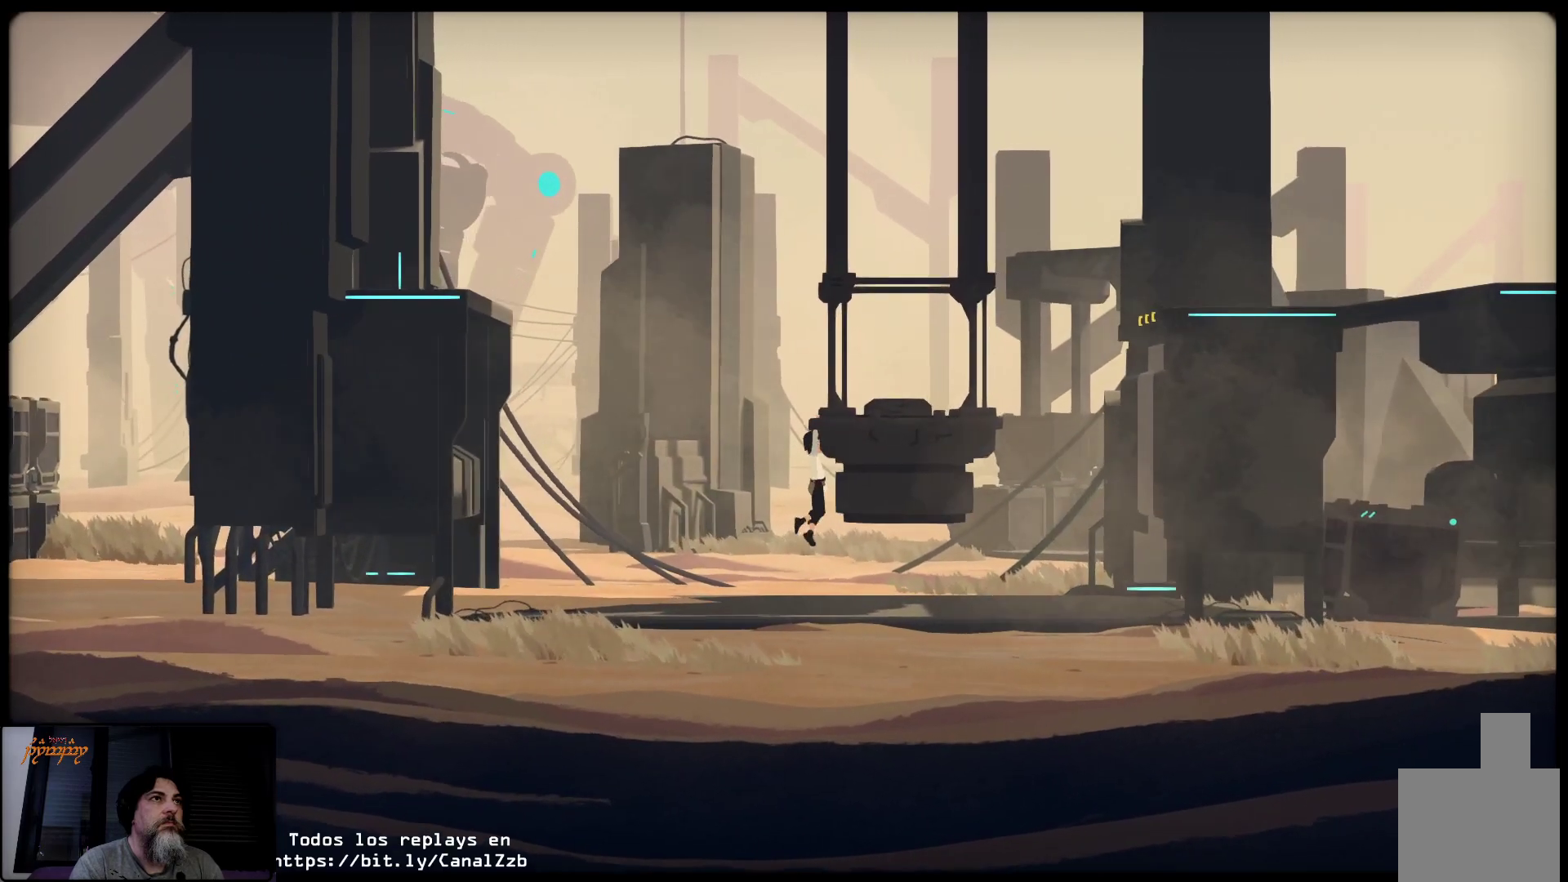
{"buttons": [], "left_stick": "up", "right_stick": "center", "events": [[433, "left_stick", "up"]]}
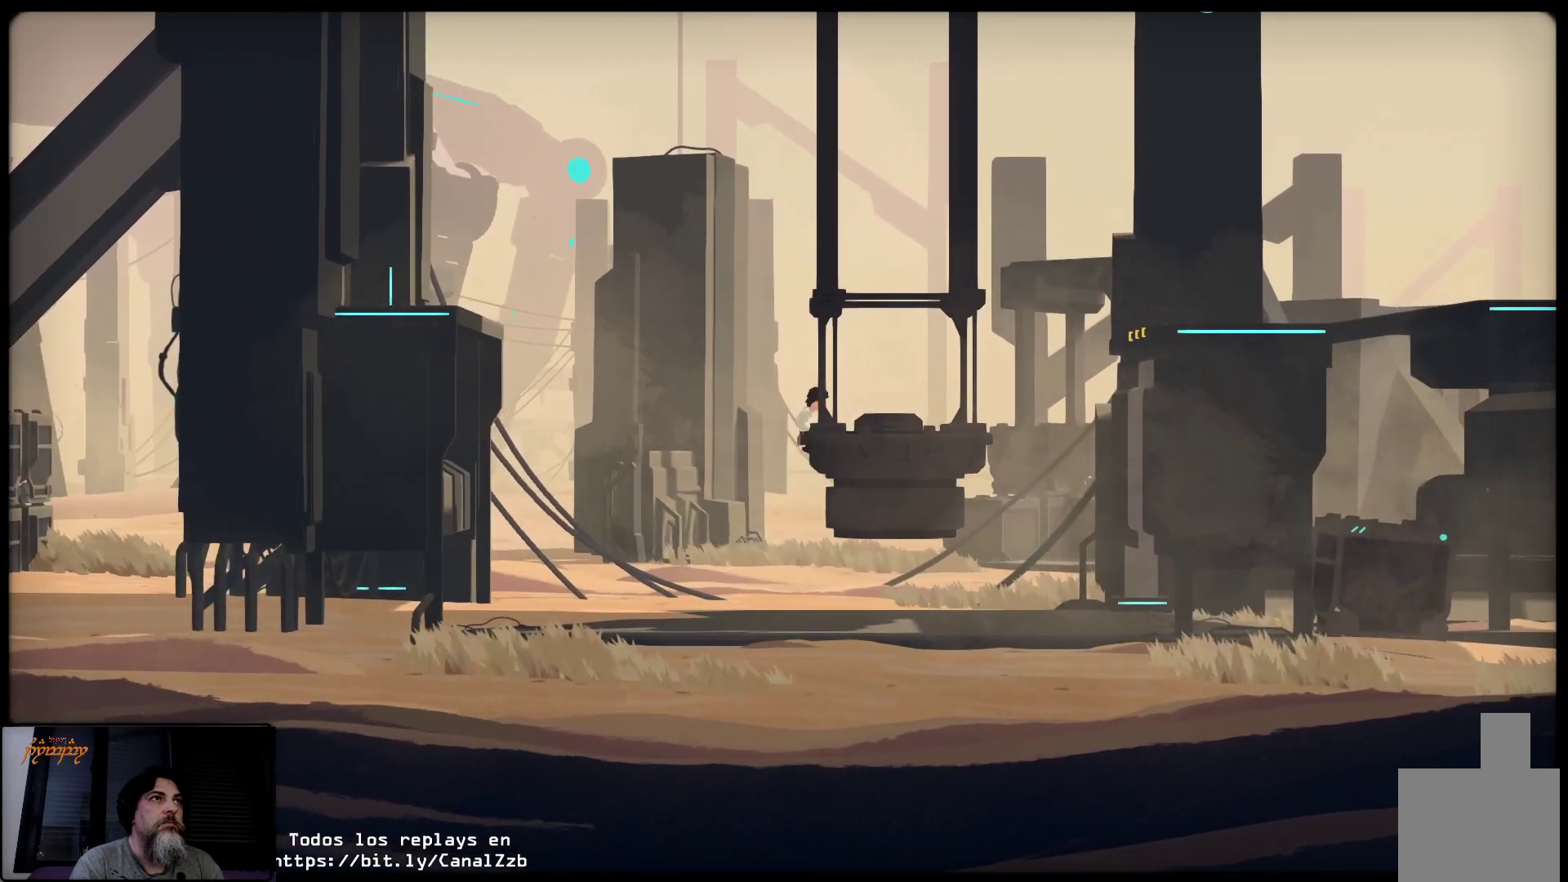
{"buttons": [], "left_stick": "up-right", "right_stick": "center", "events": [[67, "left_stick", "up-right"]]}
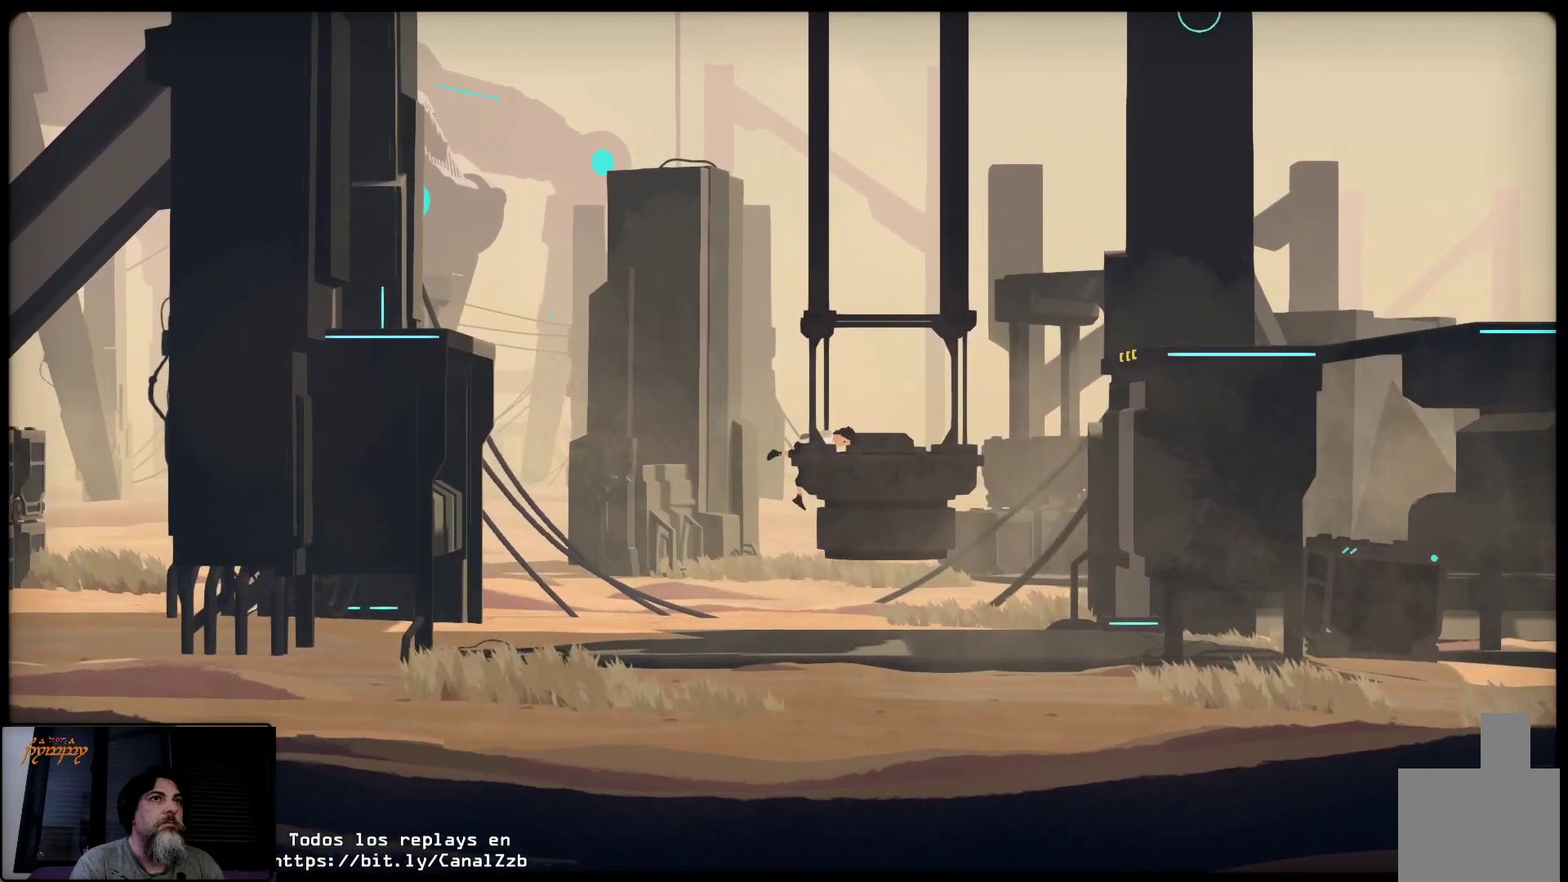
{"buttons": [], "left_stick": "up-right", "right_stick": "center", "events": []}
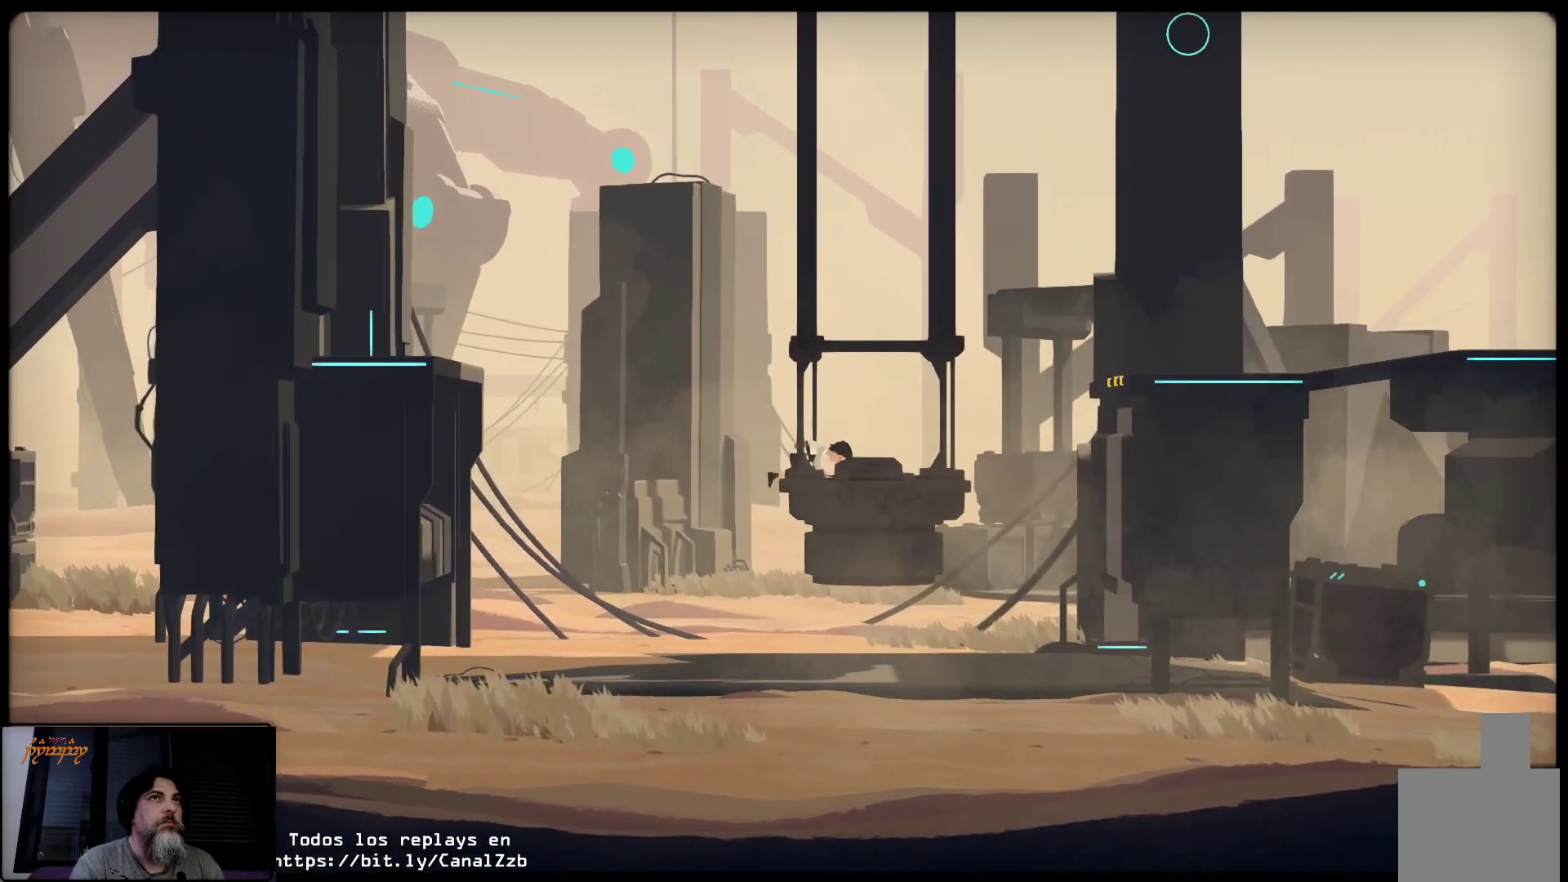
{"buttons": [], "left_stick": "up-right", "right_stick": "center", "events": []}
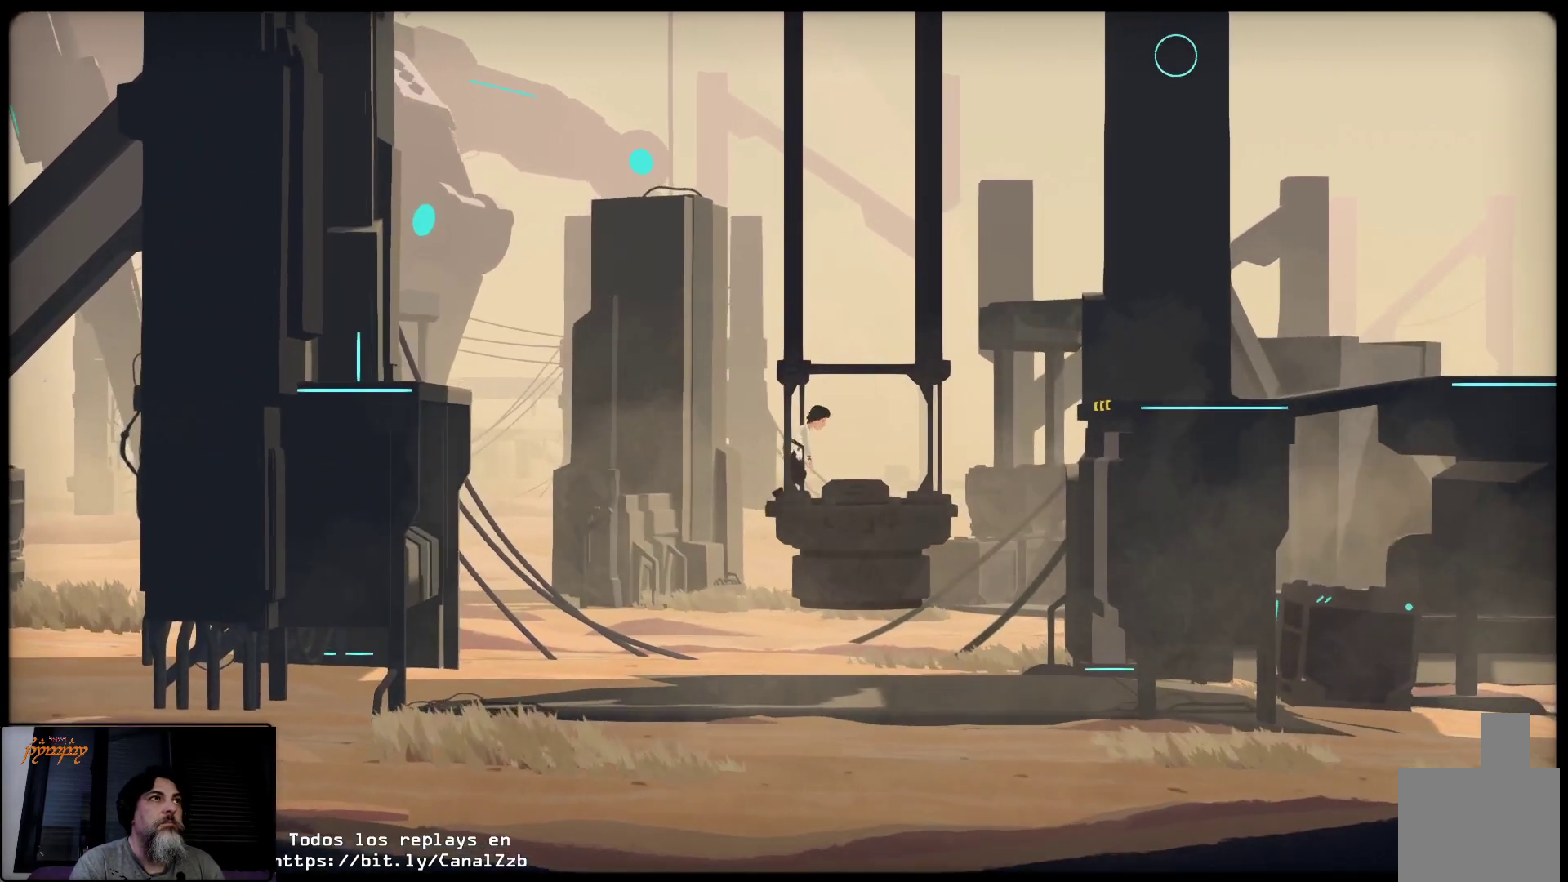
{"buttons": [], "left_stick": "up-right", "right_stick": "center", "events": []}
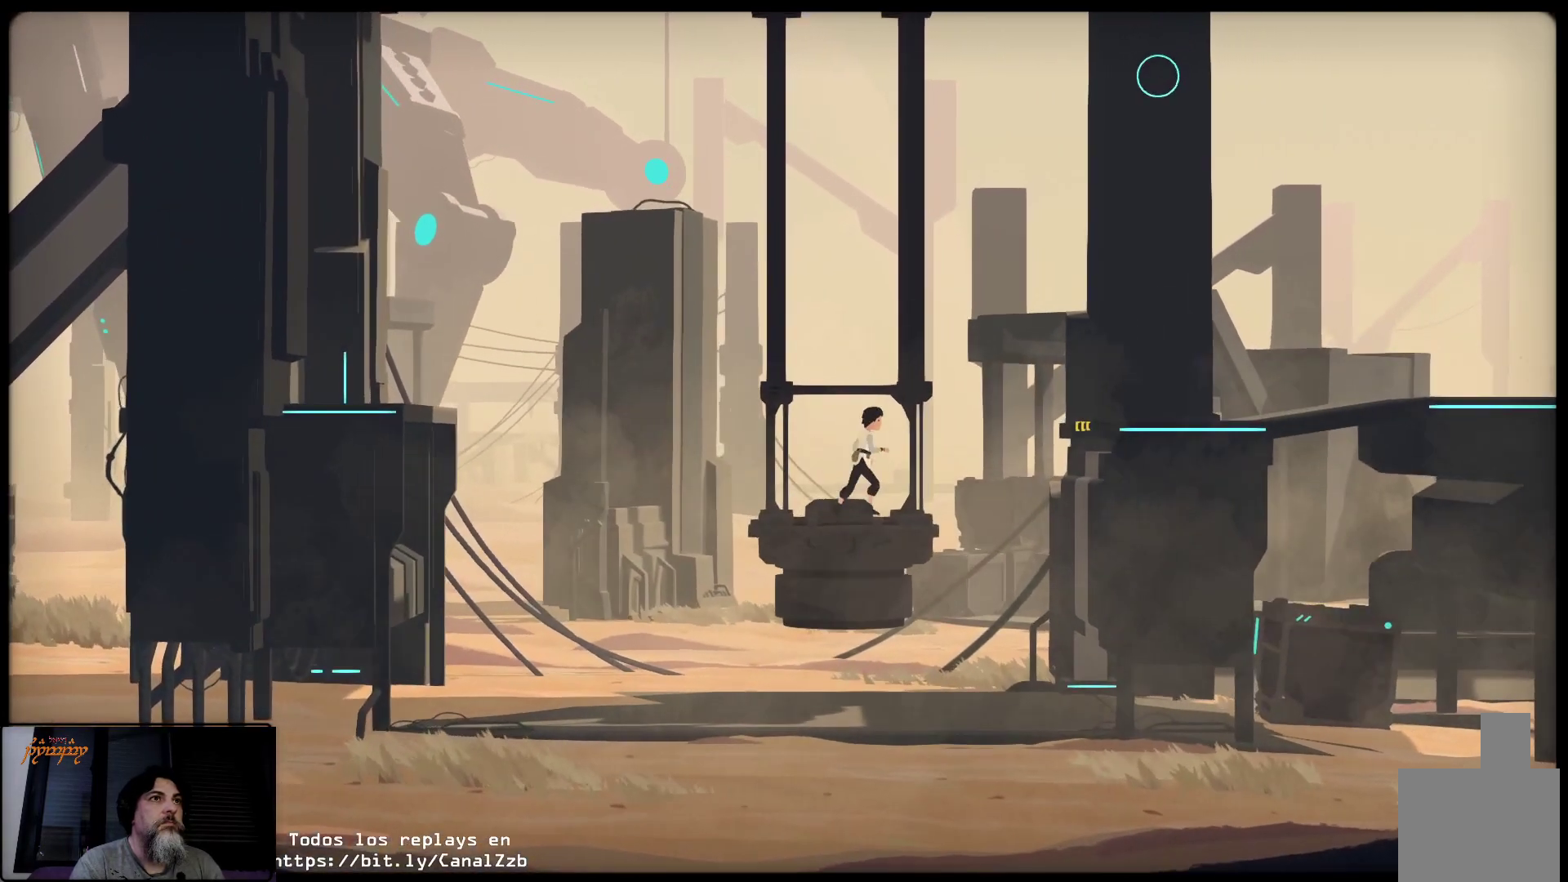
{"buttons": ["A"], "left_stick": "up-right", "right_stick": "center", "events": [[150, "A", "down"]]}
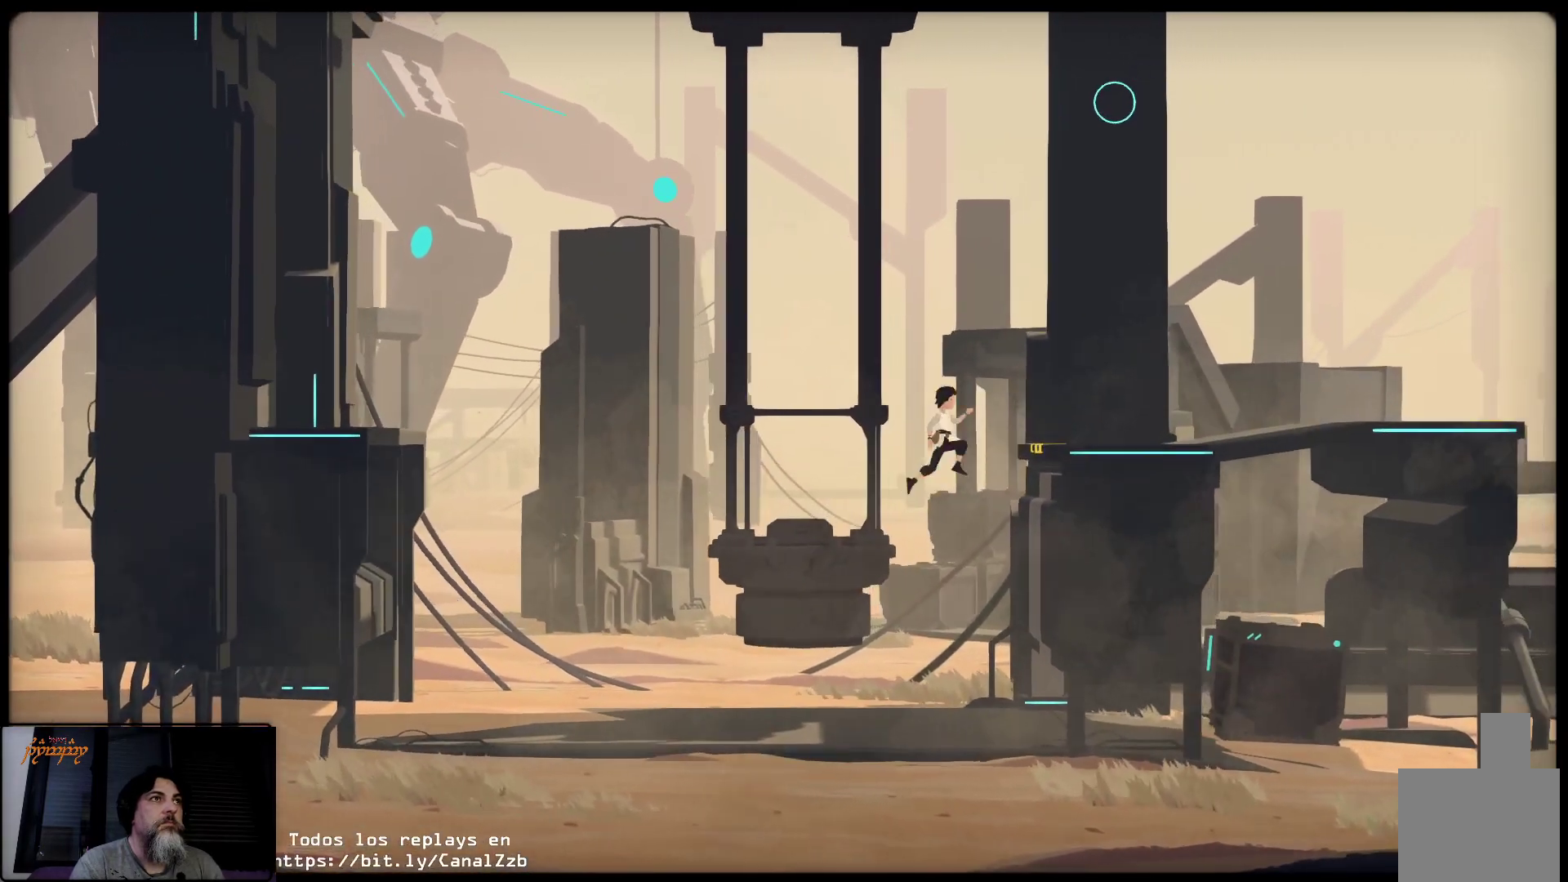
{"buttons": ["A"], "left_stick": "up-right", "right_stick": "center", "events": []}
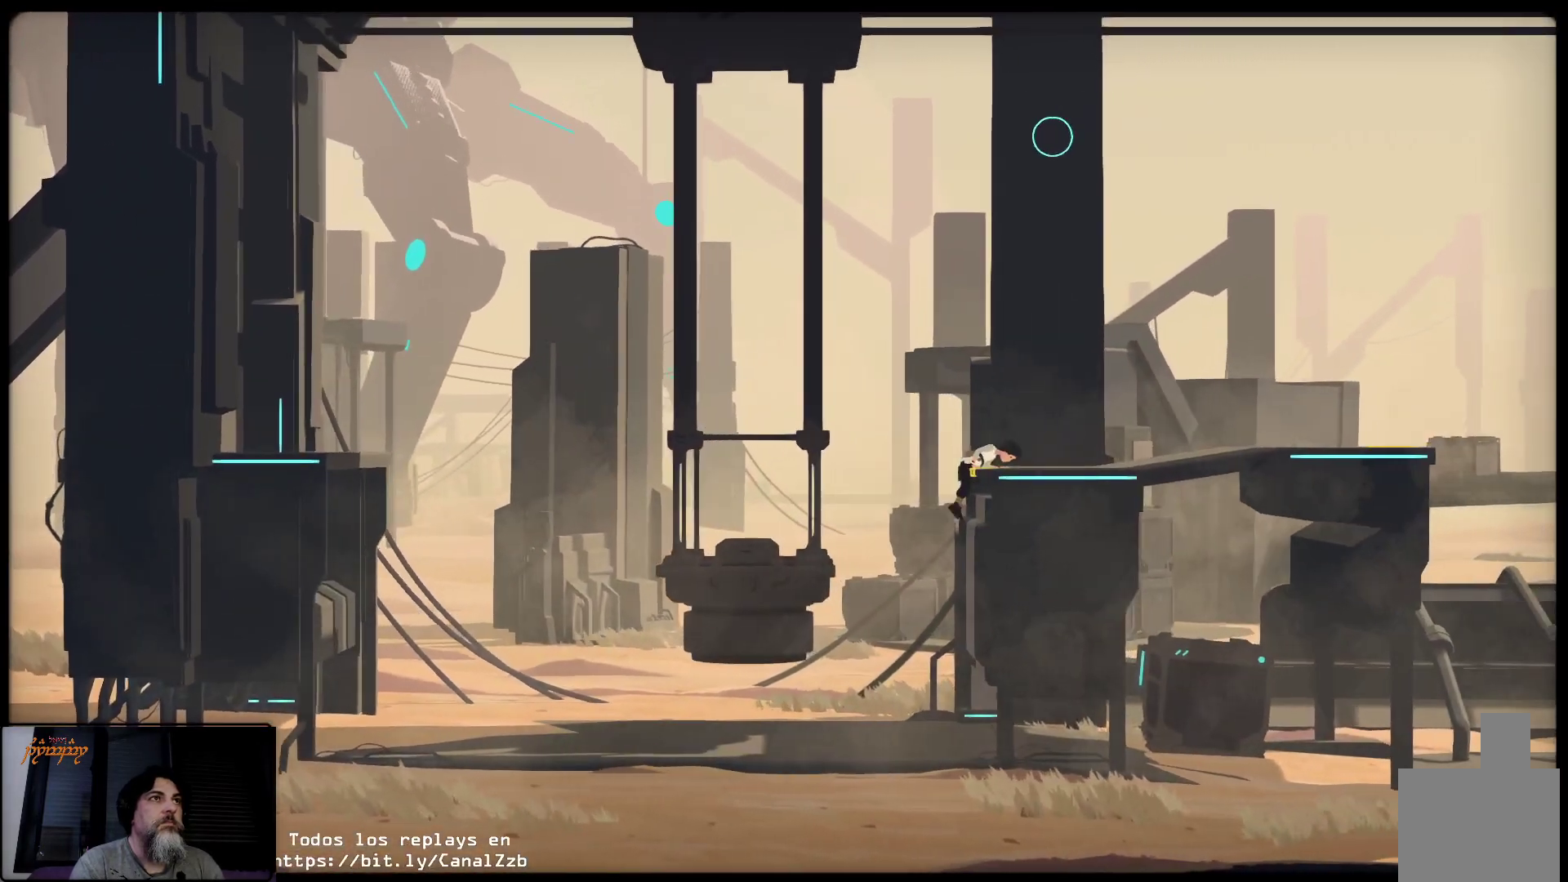
{"buttons": [], "left_stick": "up-right", "right_stick": "center", "events": [[183, "left_stick", "up"], [417, "A", "up"], [433, "left_stick", "up-right"]]}
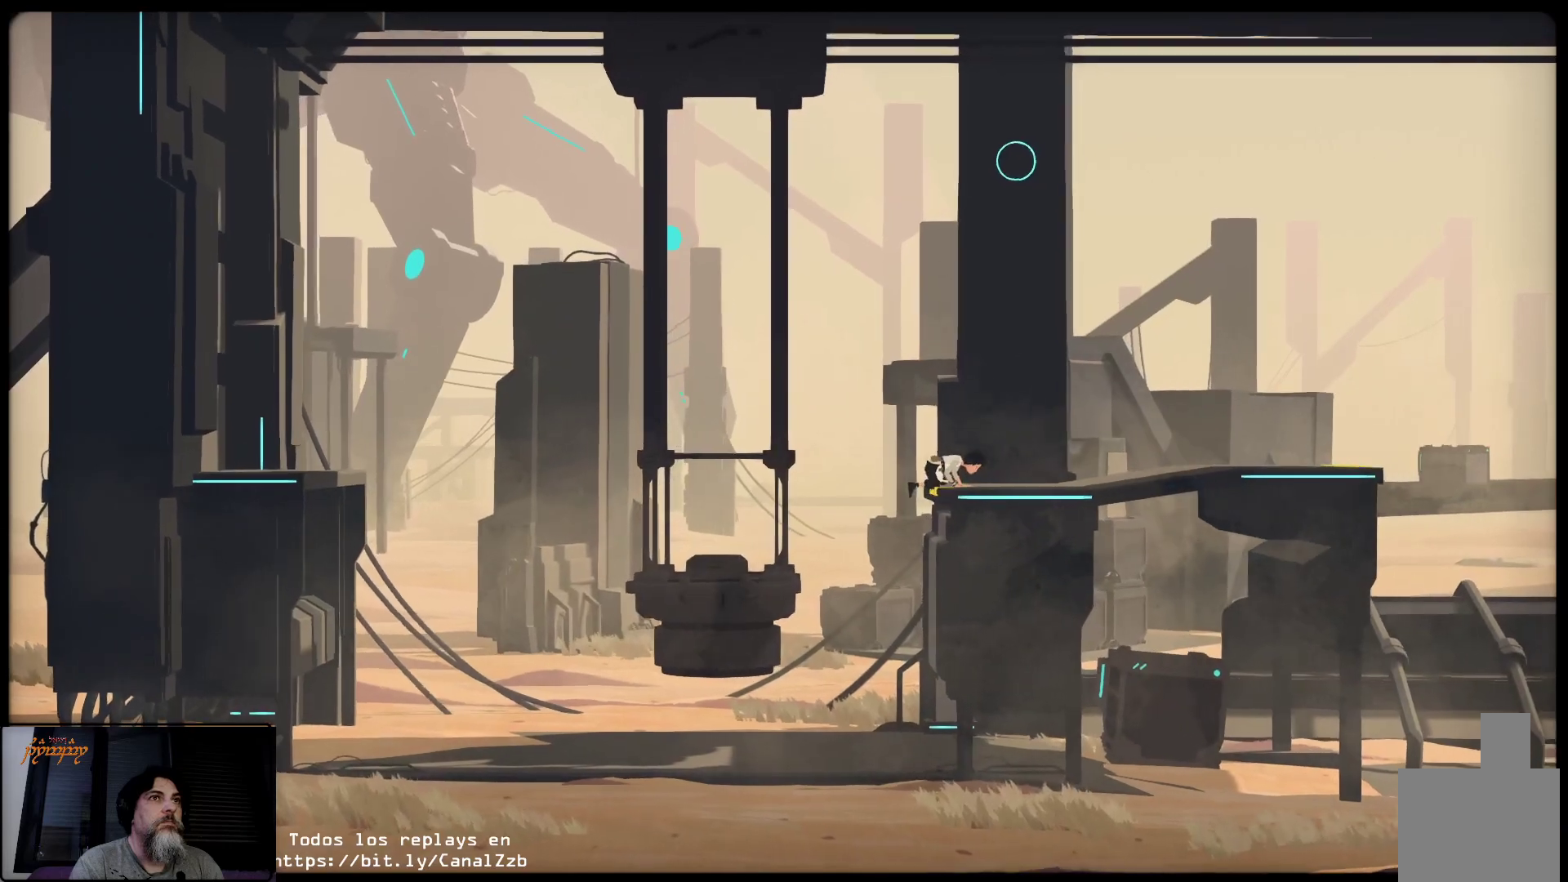
{"buttons": [], "left_stick": "up-right", "right_stick": "center", "events": []}
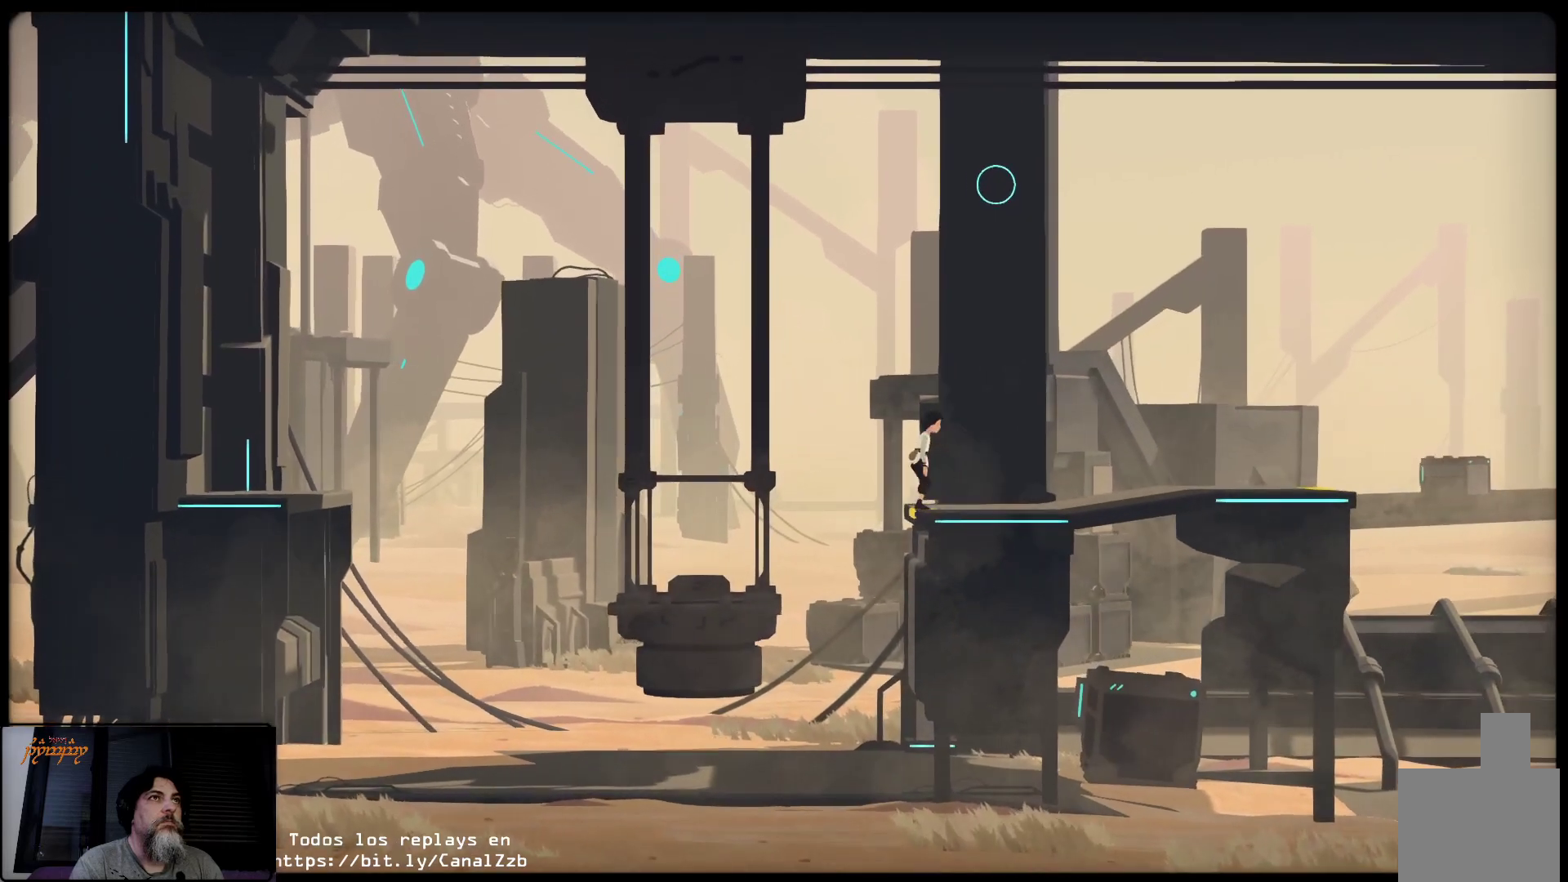
{"buttons": [], "left_stick": "up-right", "right_stick": "center", "events": []}
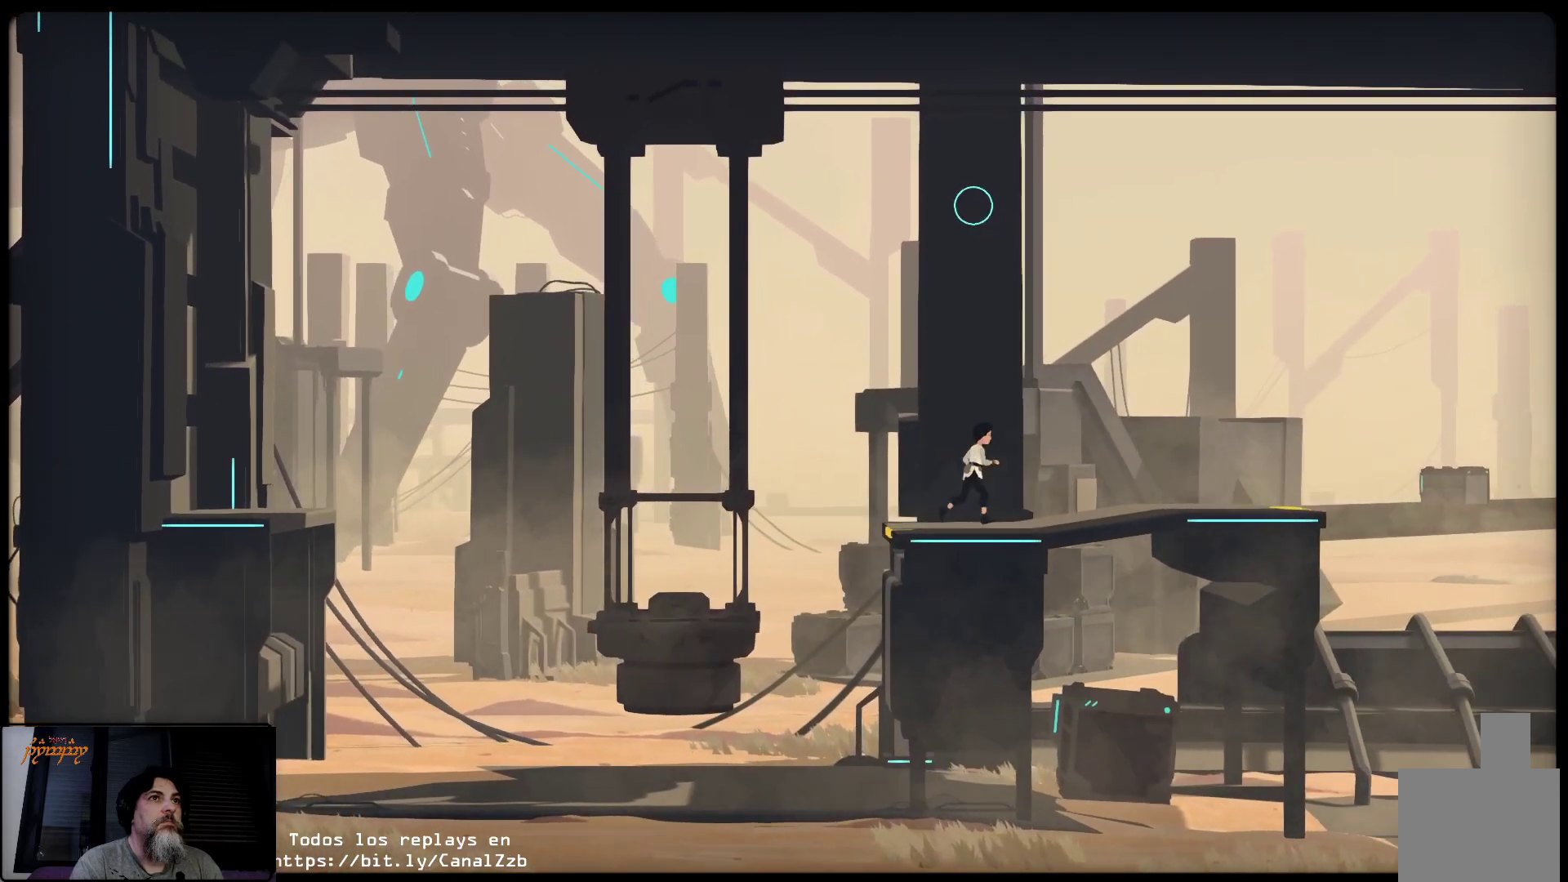
{"buttons": [], "left_stick": "up-right", "right_stick": "center", "events": []}
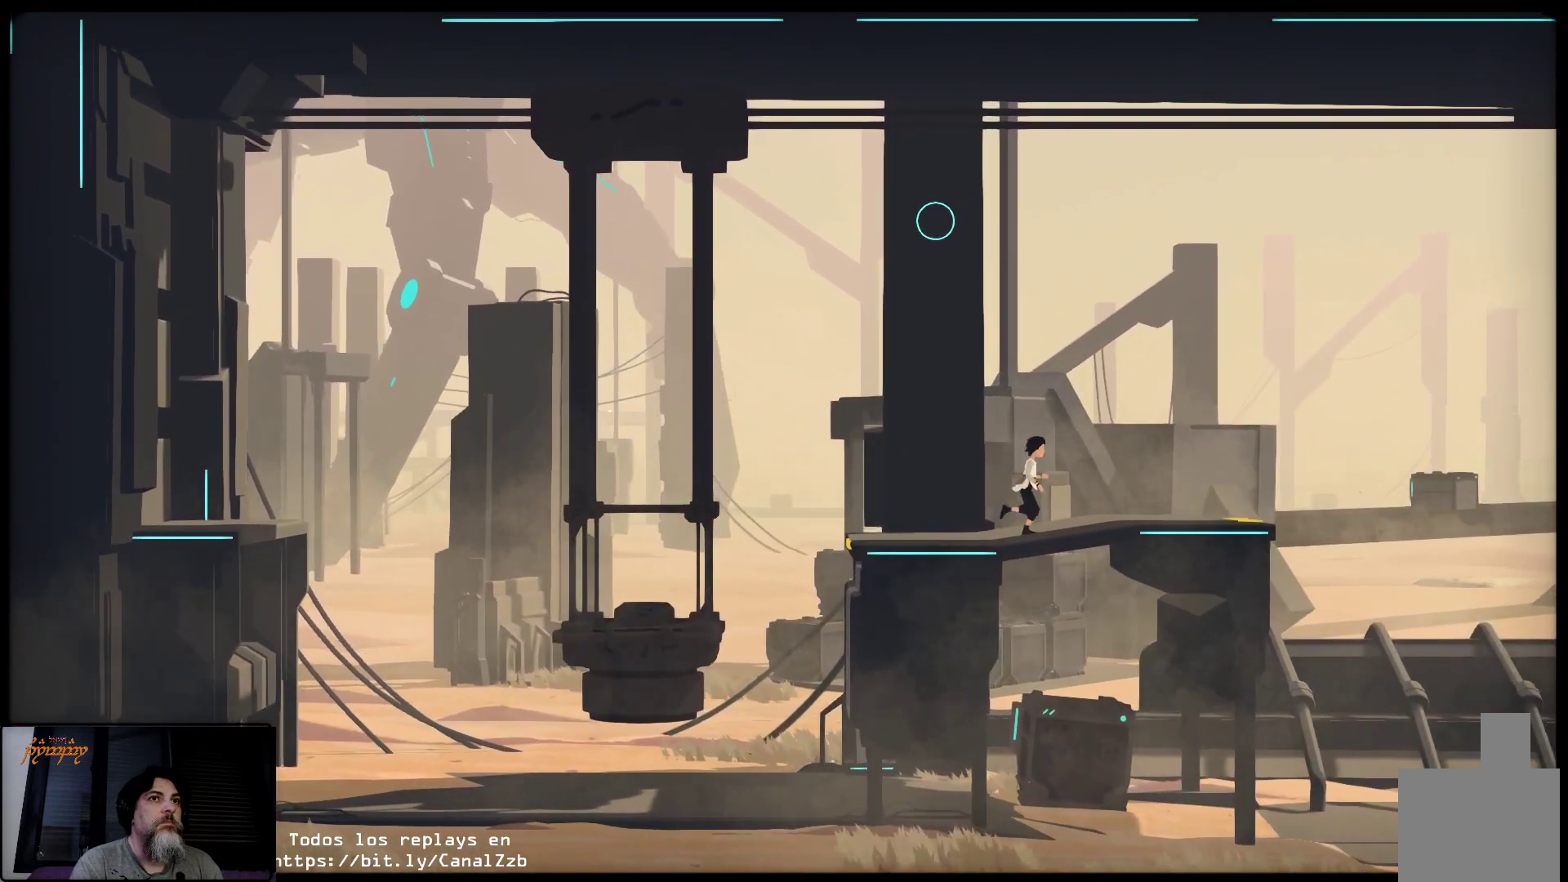
{"buttons": [], "left_stick": "up-right", "right_stick": "center", "events": [[183, "R1", "down"], [233, "R1", "up"]]}
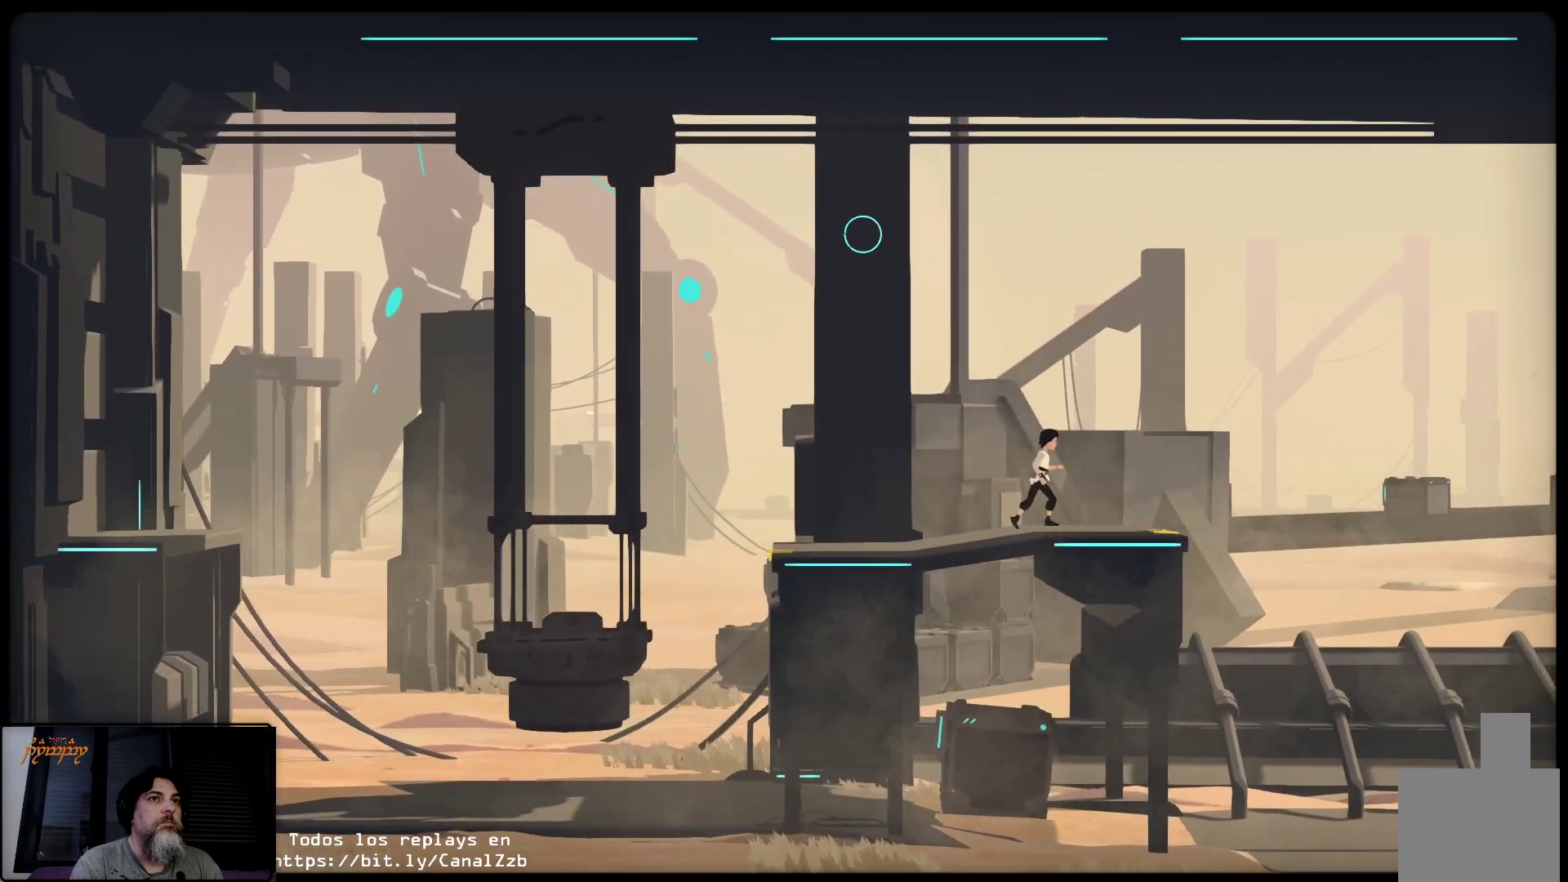
{"buttons": [], "left_stick": "up-right", "right_stick": "center", "events": []}
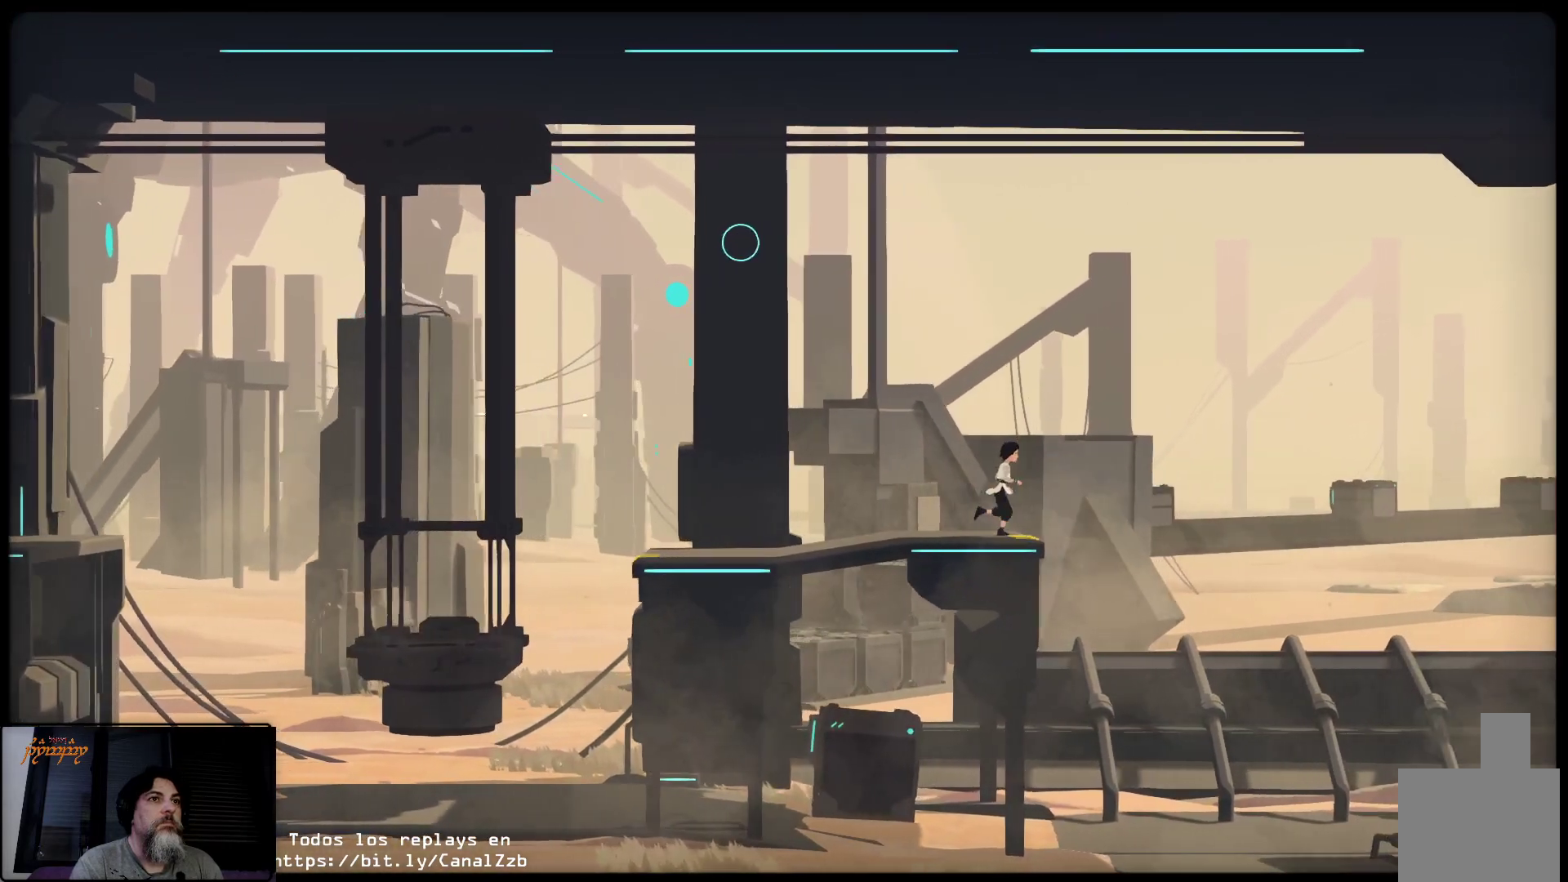
{"buttons": [], "left_stick": "down", "right_stick": "center", "events": [[417, "left_stick", "down-right"], [500, "left_stick", "down"]]}
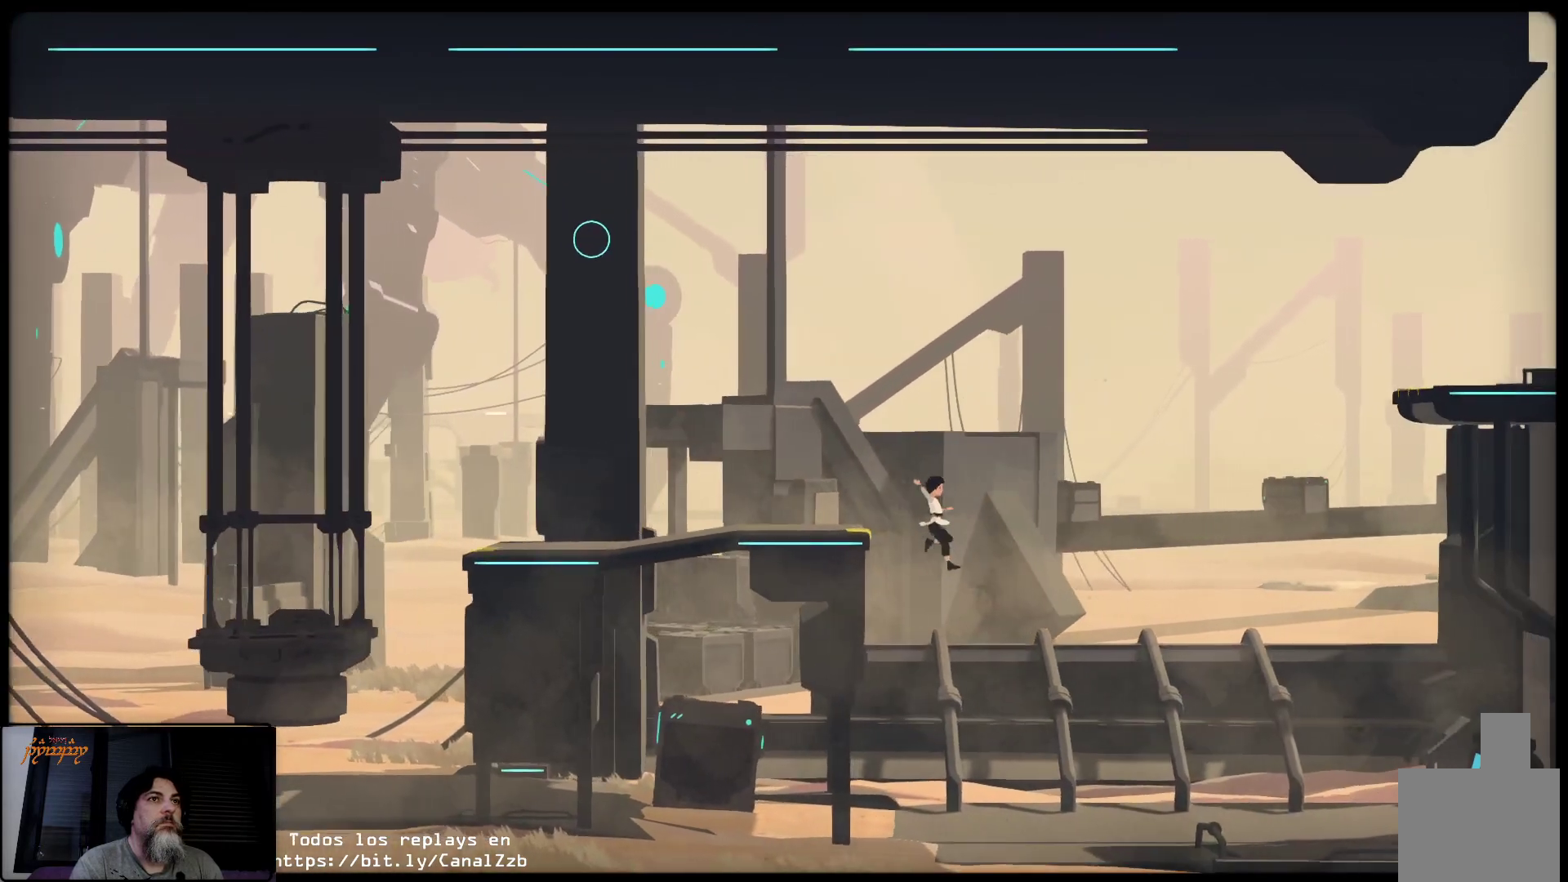
{"buttons": [], "left_stick": "left", "right_stick": "center", "events": [[33, "left_stick", "down-left"], [200, "left_stick", "left"]]}
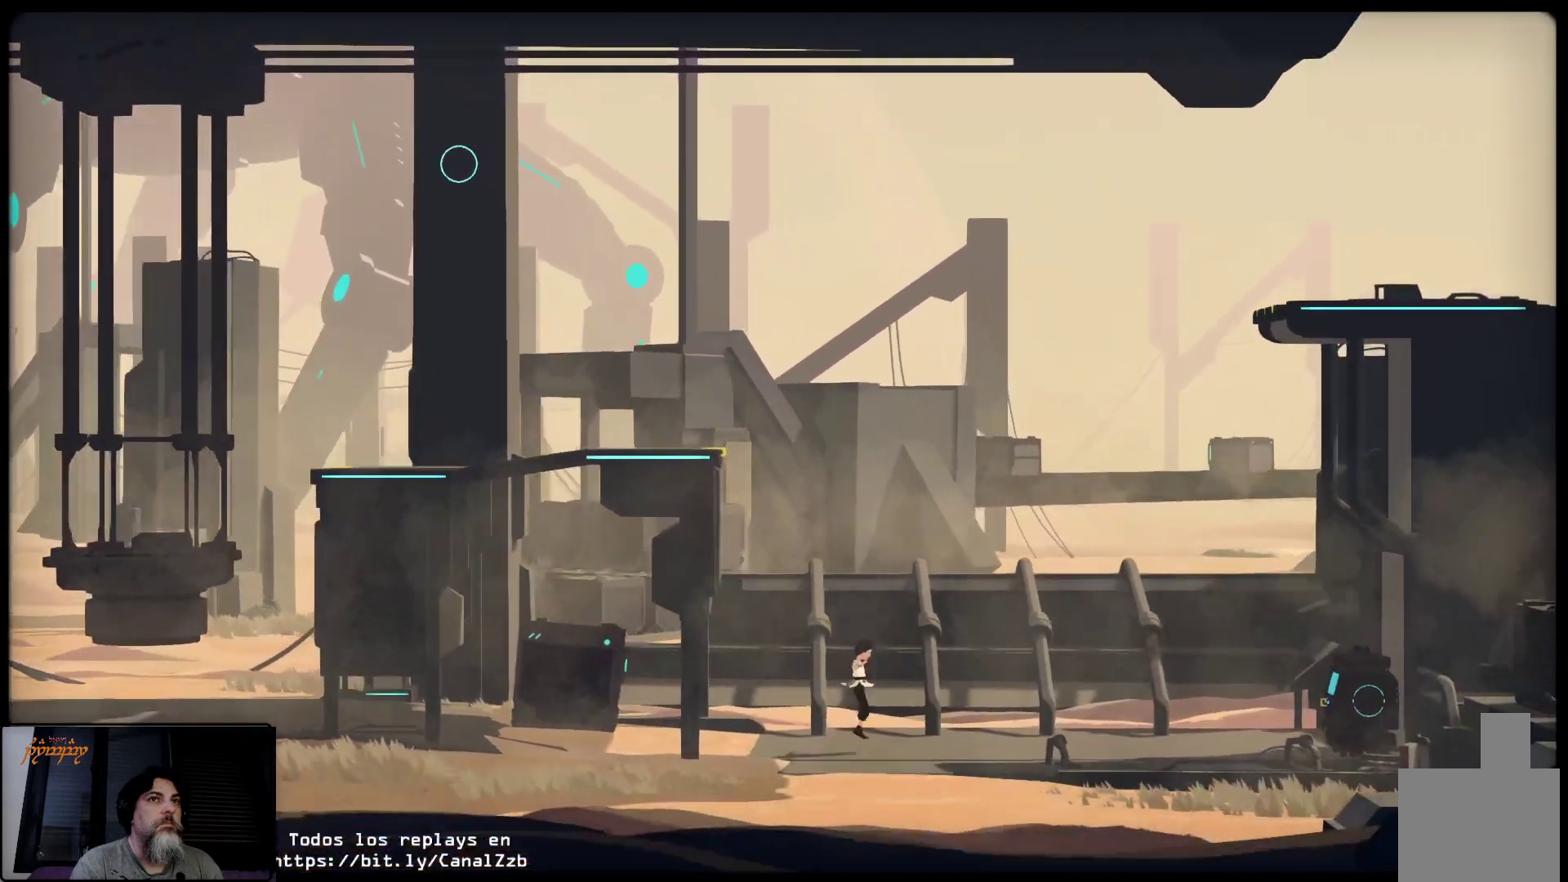
{"buttons": [], "left_stick": "left", "right_stick": "center", "events": []}
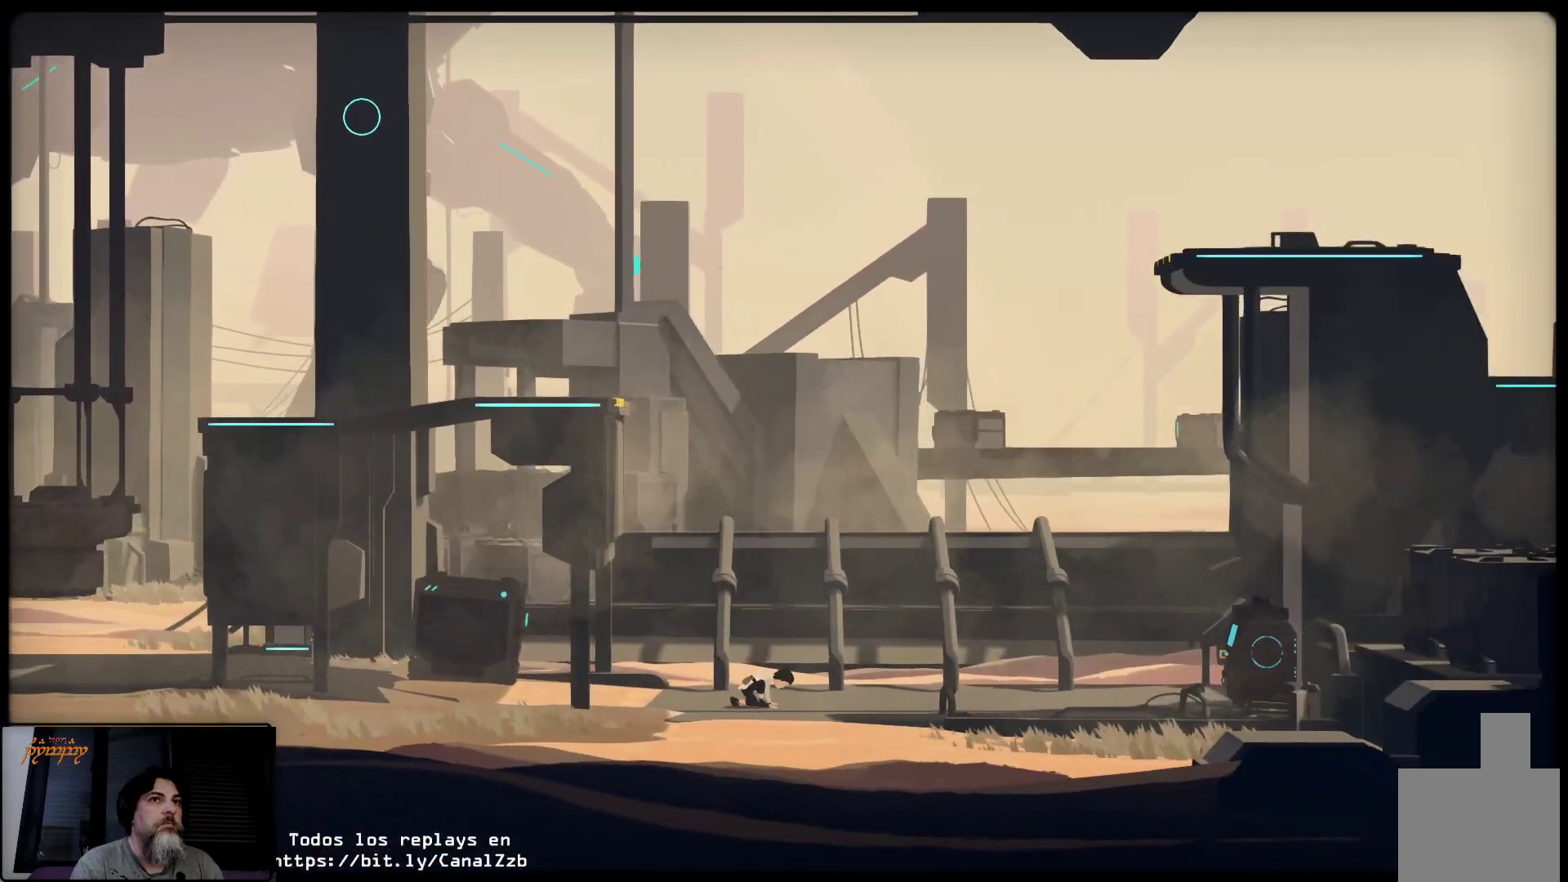
{"buttons": [], "left_stick": "left", "right_stick": "center", "events": []}
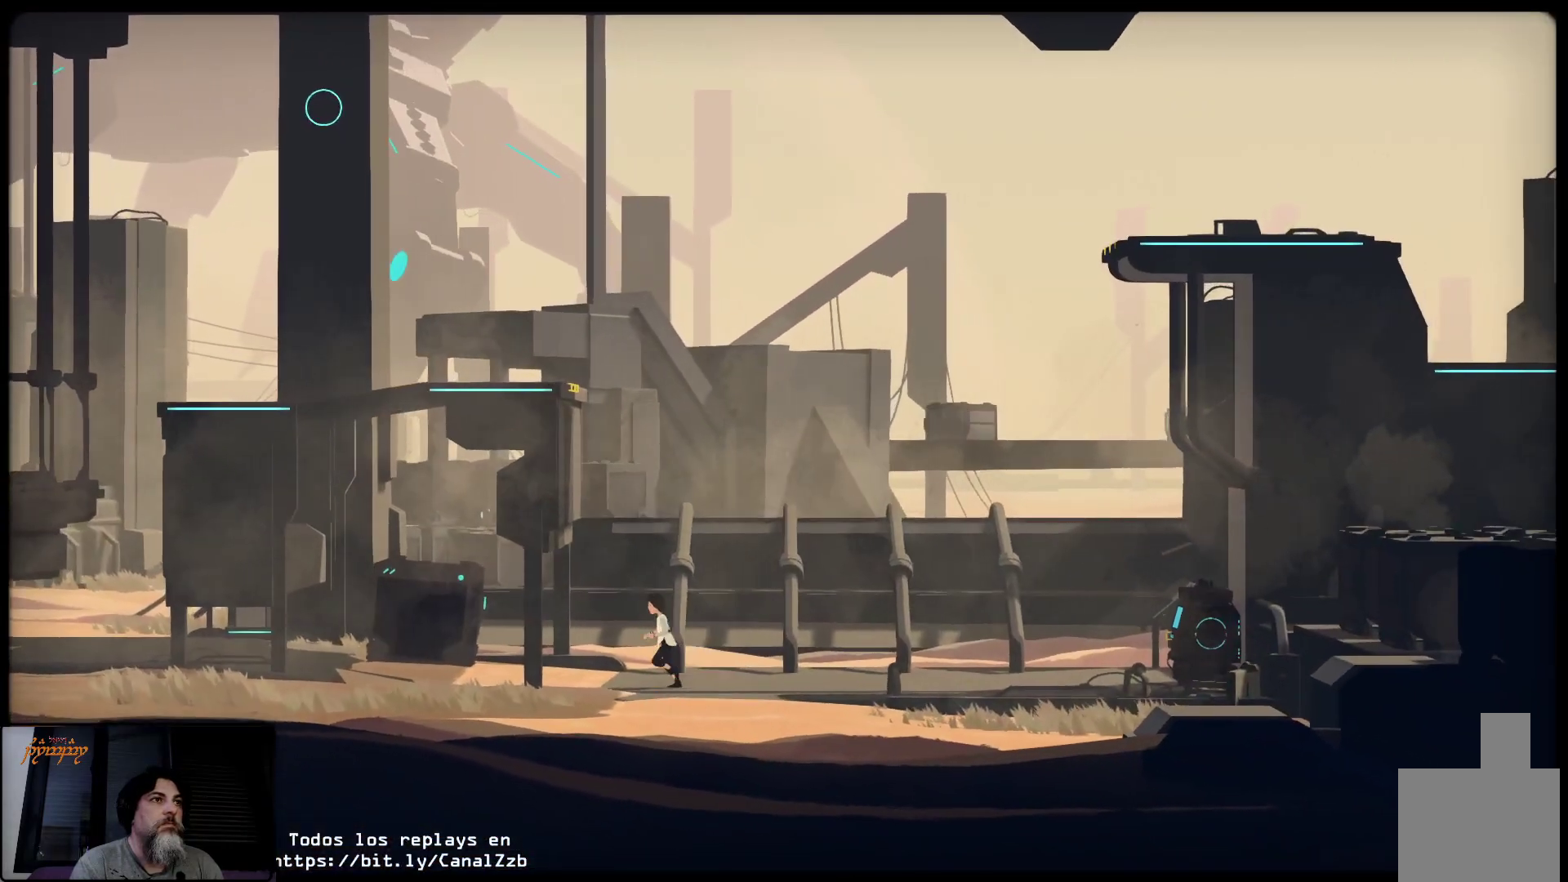
{"buttons": [], "left_stick": "left", "right_stick": "center", "events": []}
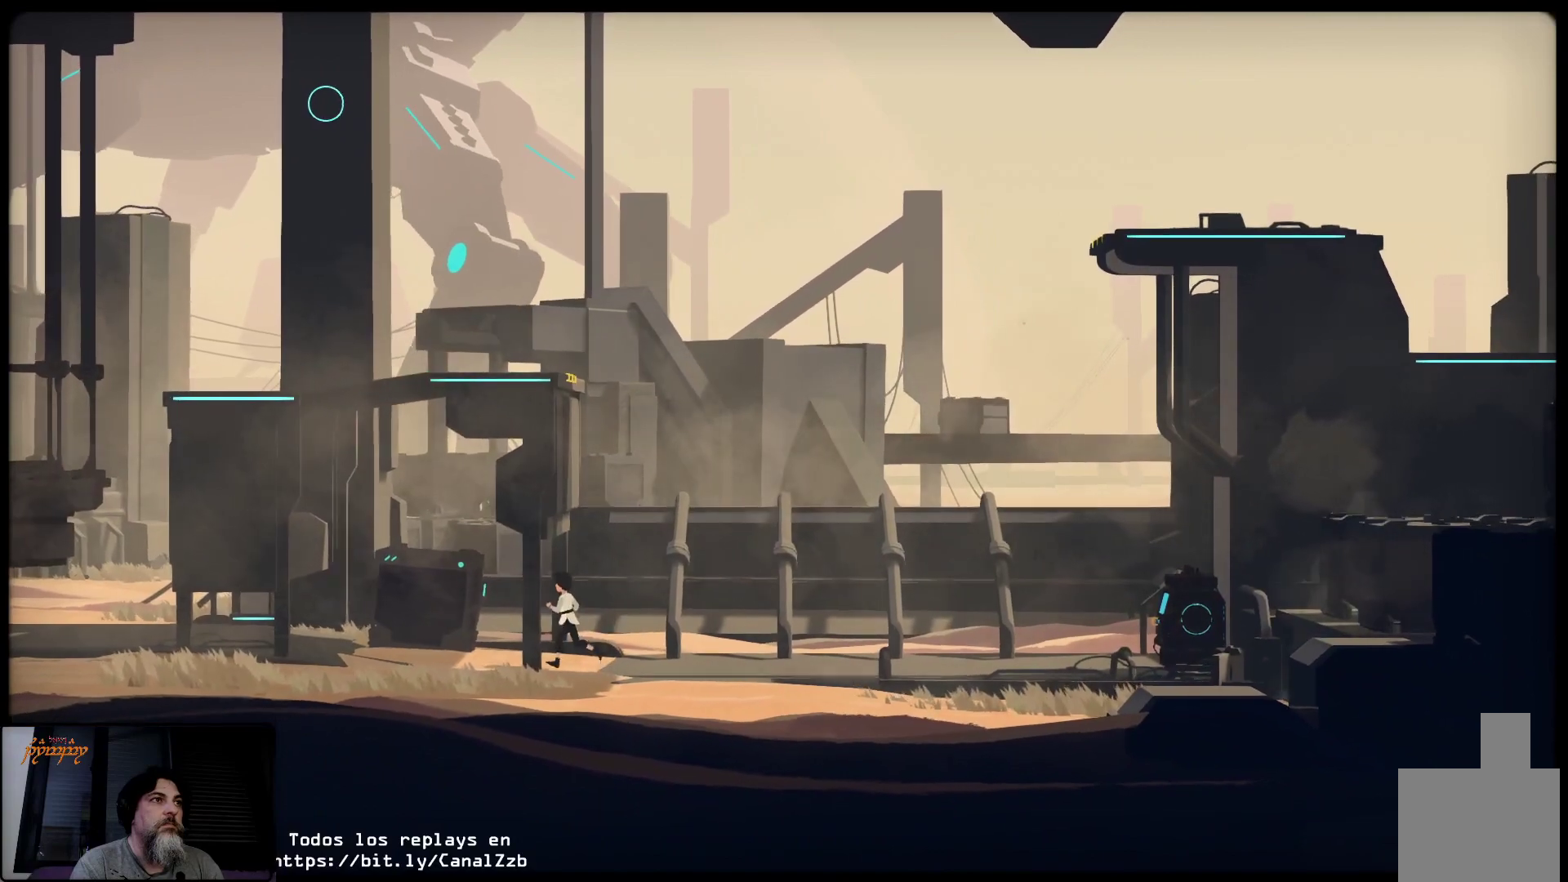
{"buttons": ["X"], "left_stick": "left", "right_stick": "center", "events": [[333, "X", "down"]]}
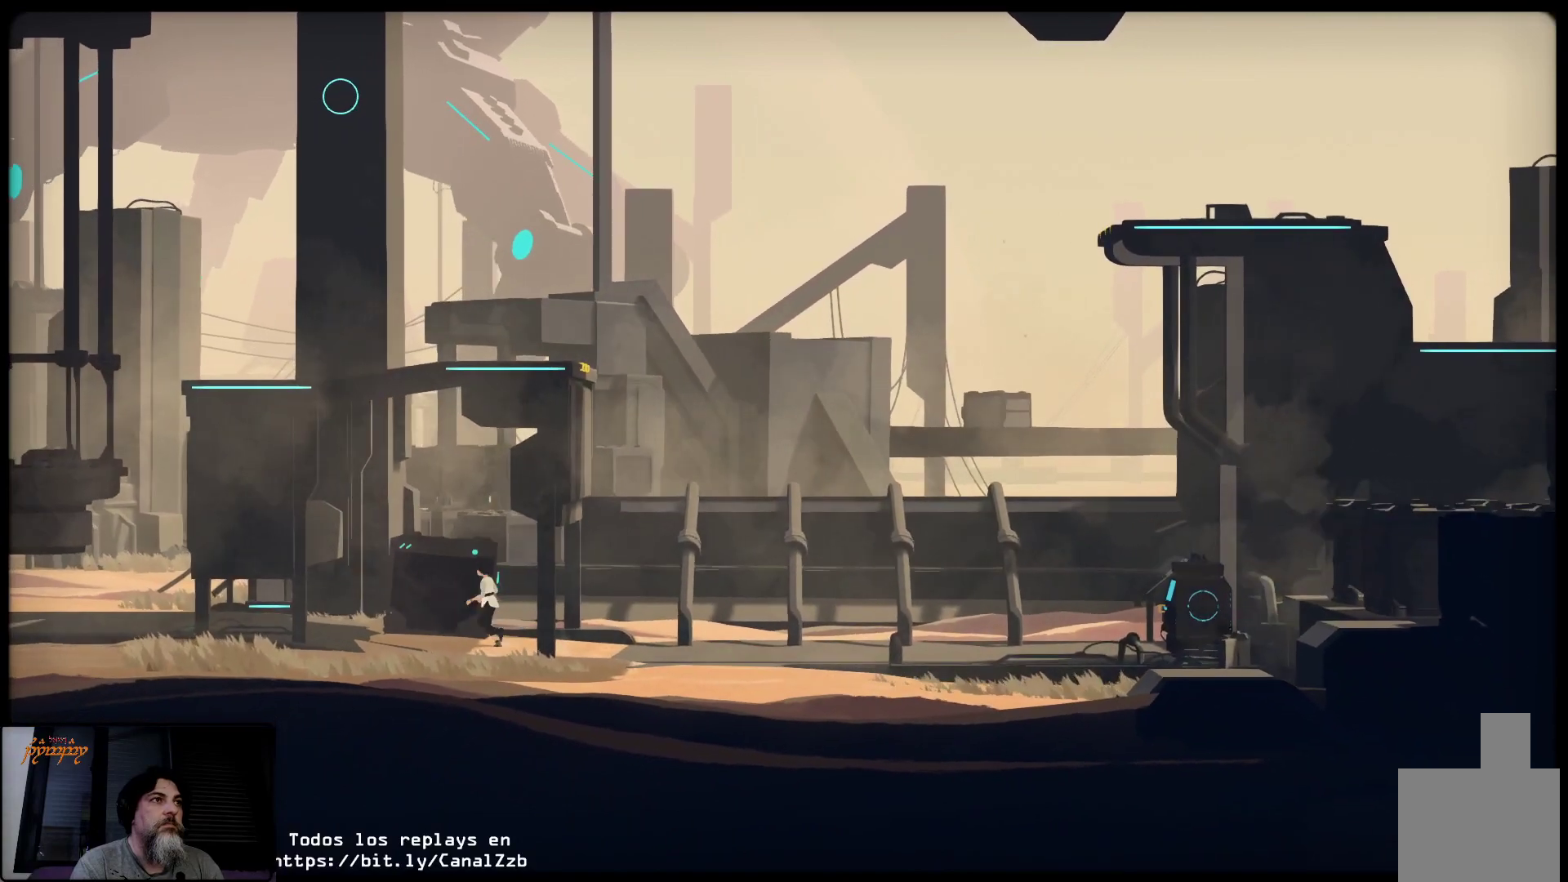
{"buttons": ["X"], "left_stick": "right", "right_stick": "center", "events": [[67, "left_stick", "center"], [500, "left_stick", "right"]]}